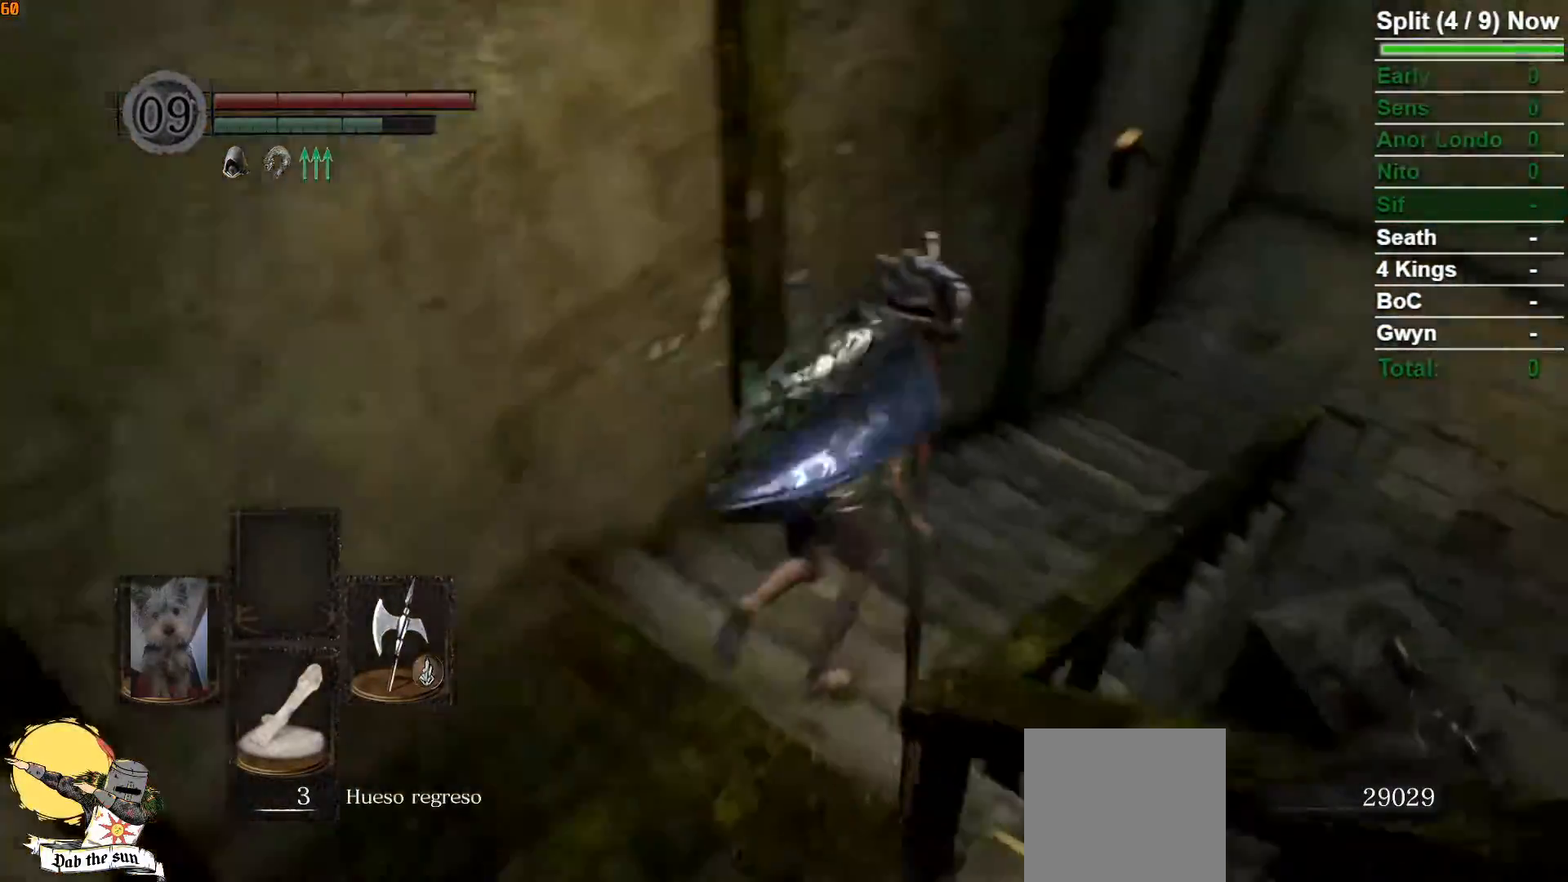
Gameplay with a controller (Xbox layout); each line is a JSON object with the inputs held at the frame after it (dt_ms = milliseconds from this image to that frame). "button_events" lists button changes between this image and that frame as [ms after this image, input, new state], when the widget could be followed in between (sticks are given only as held states).
{"dt_ms": 500, "buttons": ["B"], "left_stick": "up", "right_stick": "center", "button_events": []}
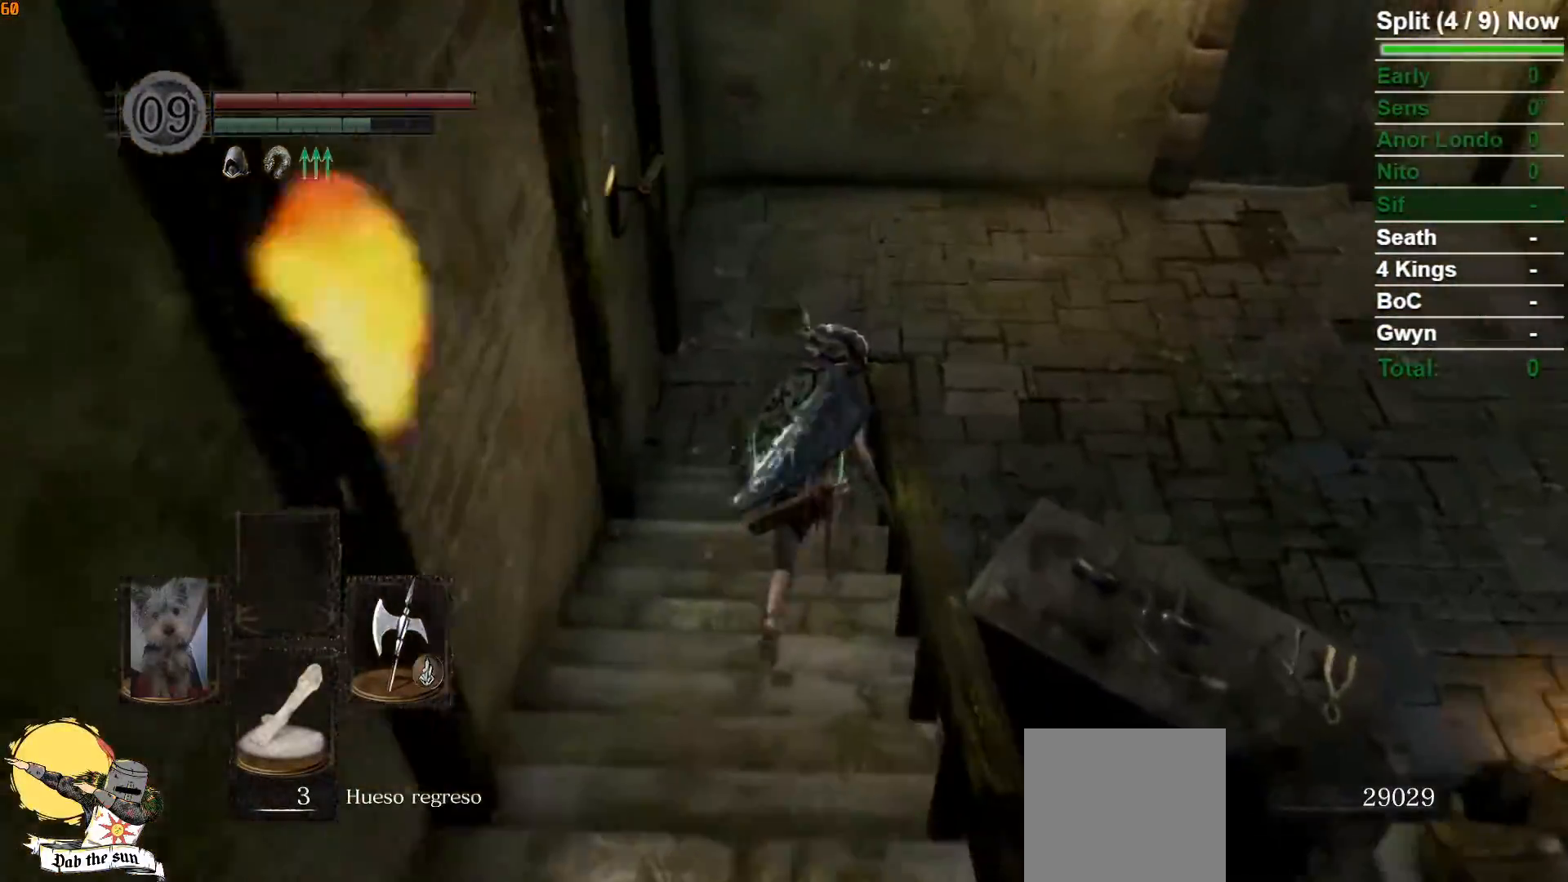
{"dt_ms": 1000, "buttons": ["B"], "left_stick": "up", "right_stick": "center"}
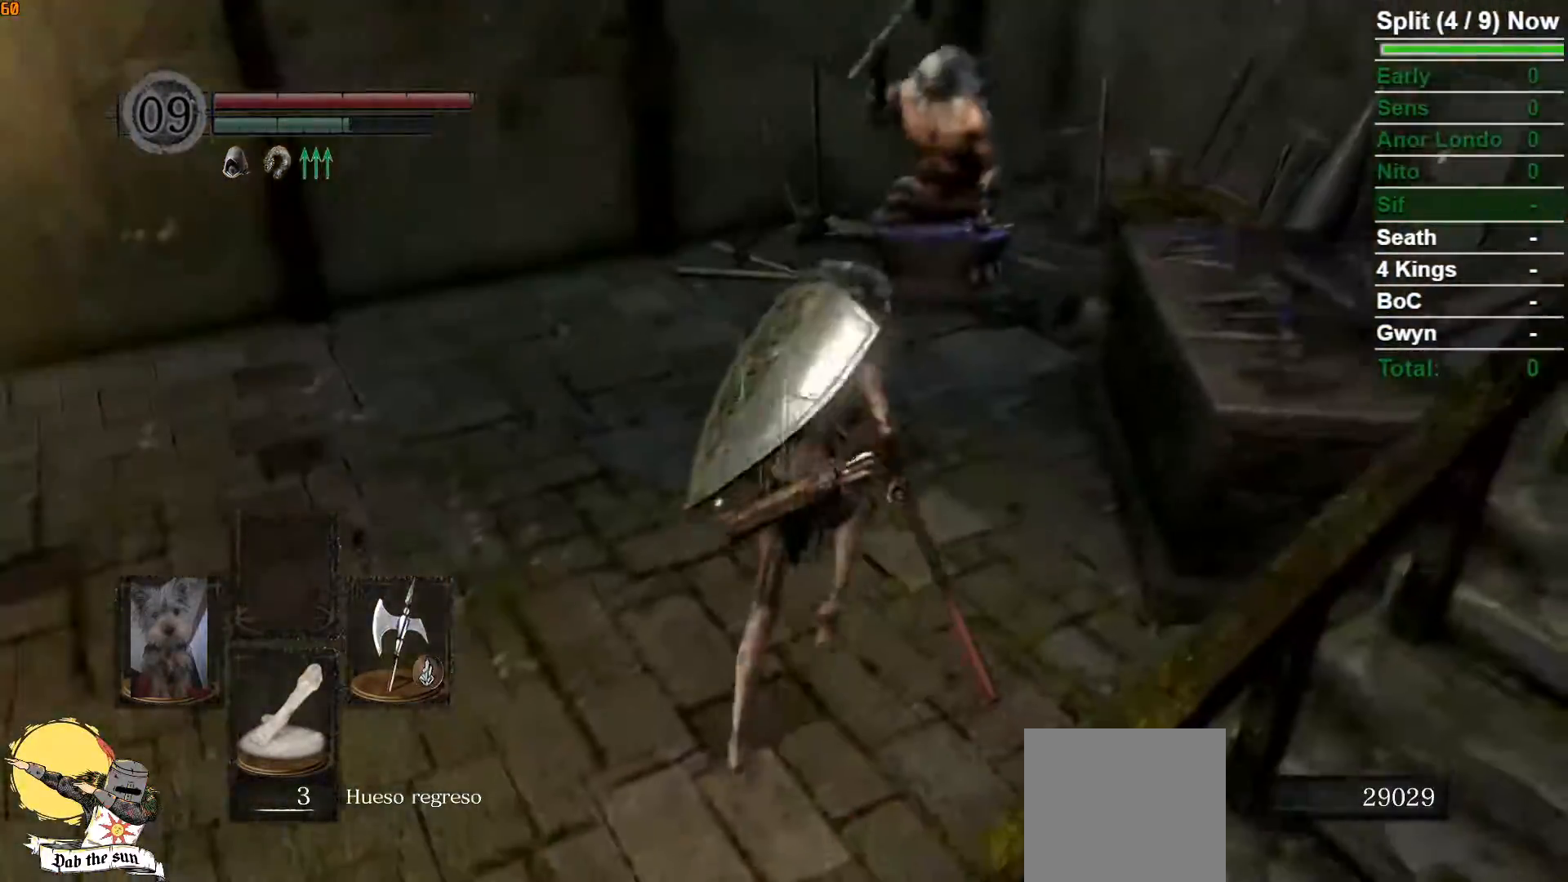
{"dt_ms": 1000, "buttons": [], "left_stick": "center", "right_stick": "center"}
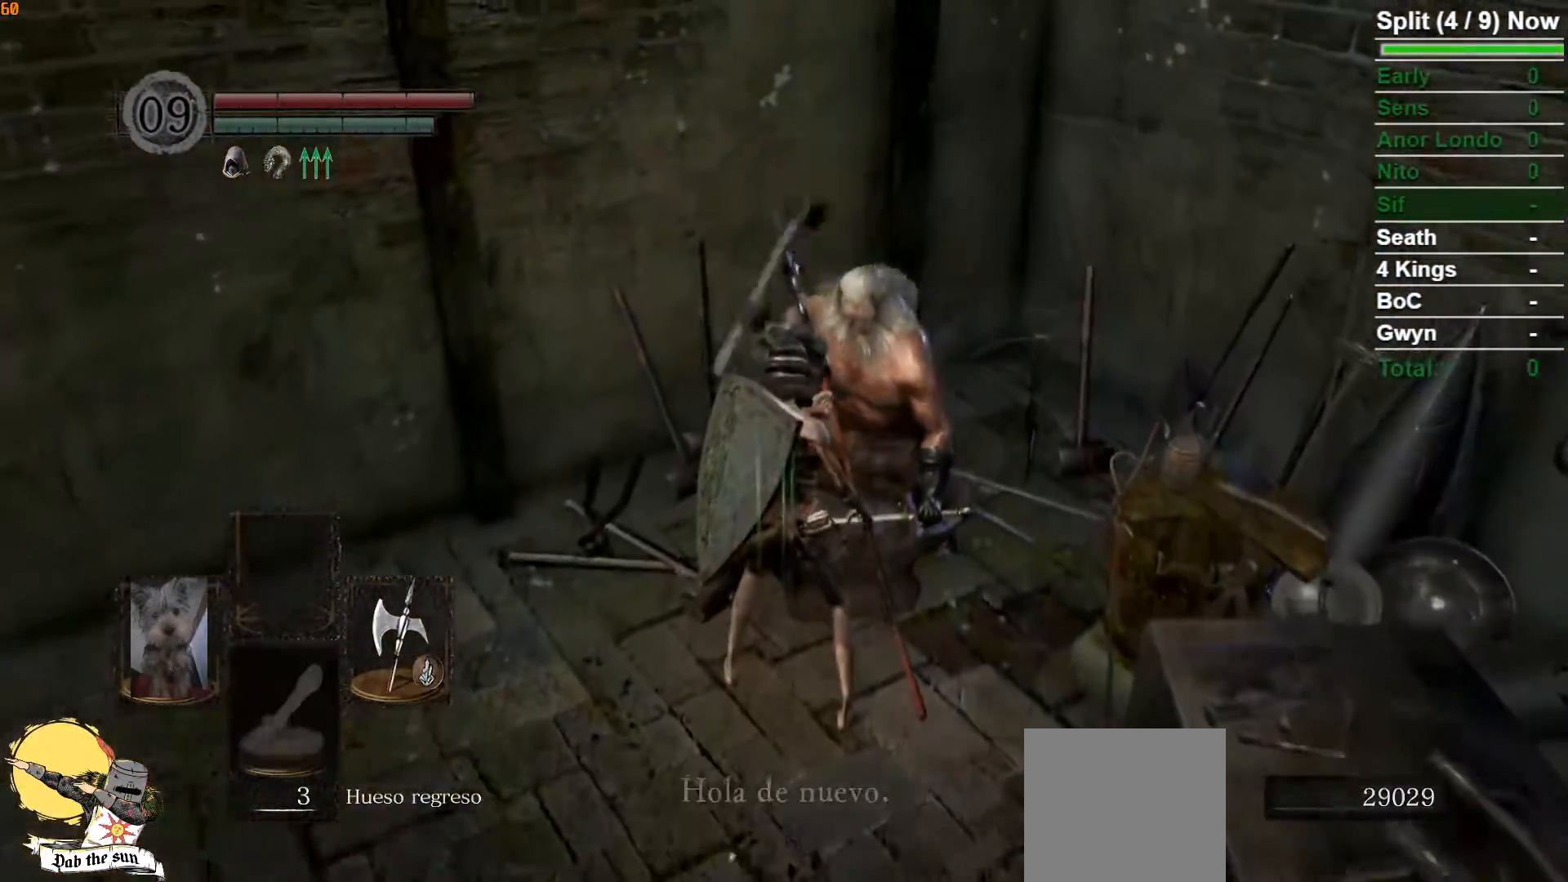
{"dt_ms": 500, "buttons": [], "left_stick": "center", "right_stick": "center", "button_events": [[17, "A", "down"], [100, "A", "up"], [200, "A", "down"], [267, "A", "up"], [350, "A", "down"], [450, "A", "up"]]}
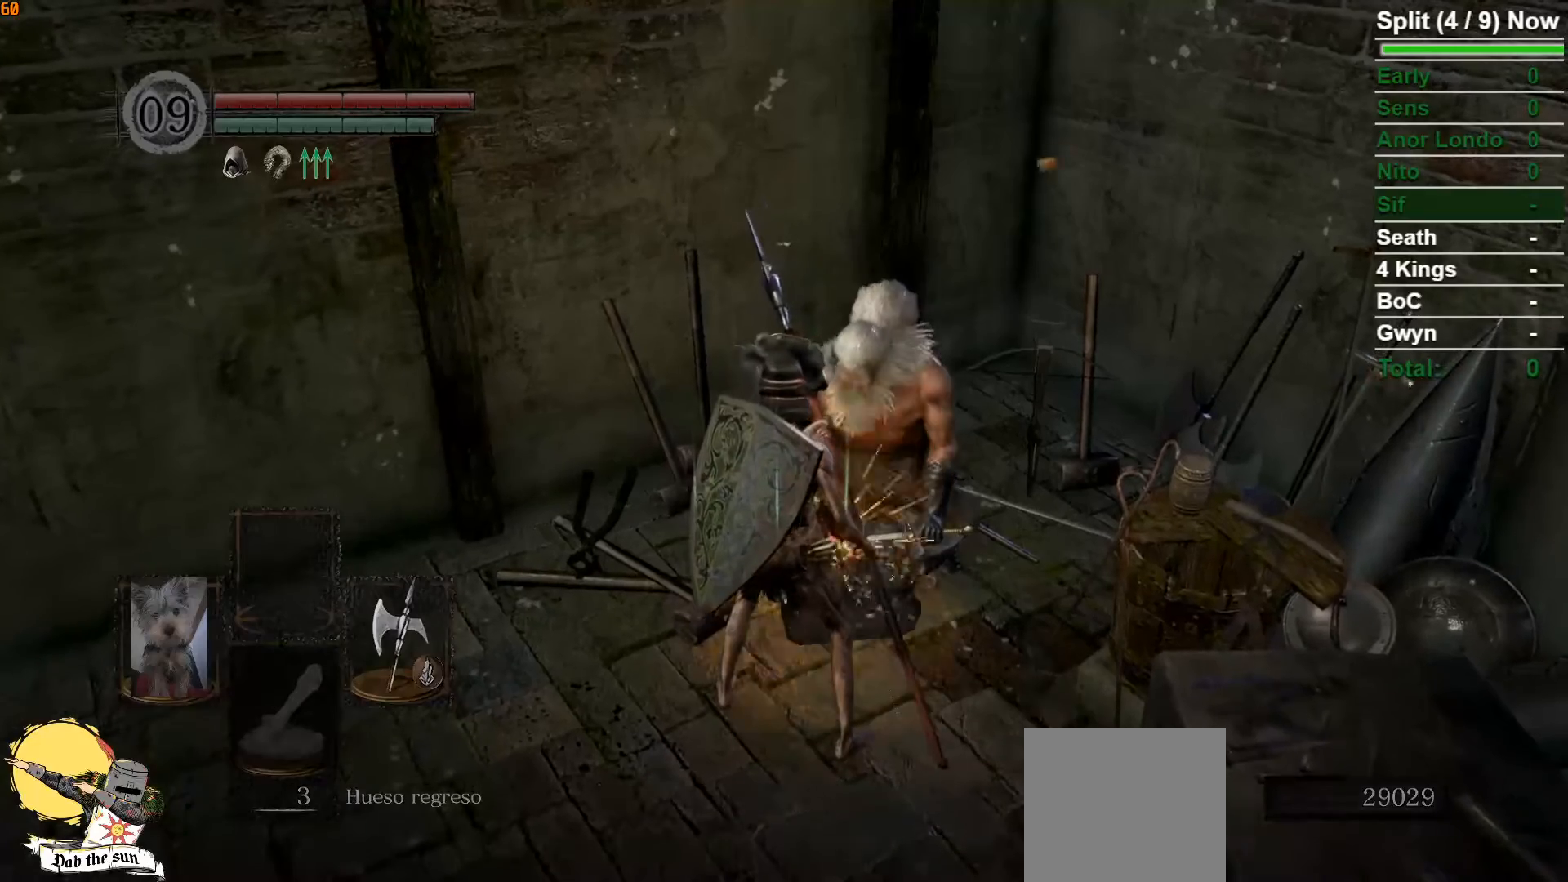
{"dt_ms": 500, "buttons": [], "left_stick": "center", "right_stick": "center", "button_events": [[17, "A", "down"], [117, "A", "up"]]}
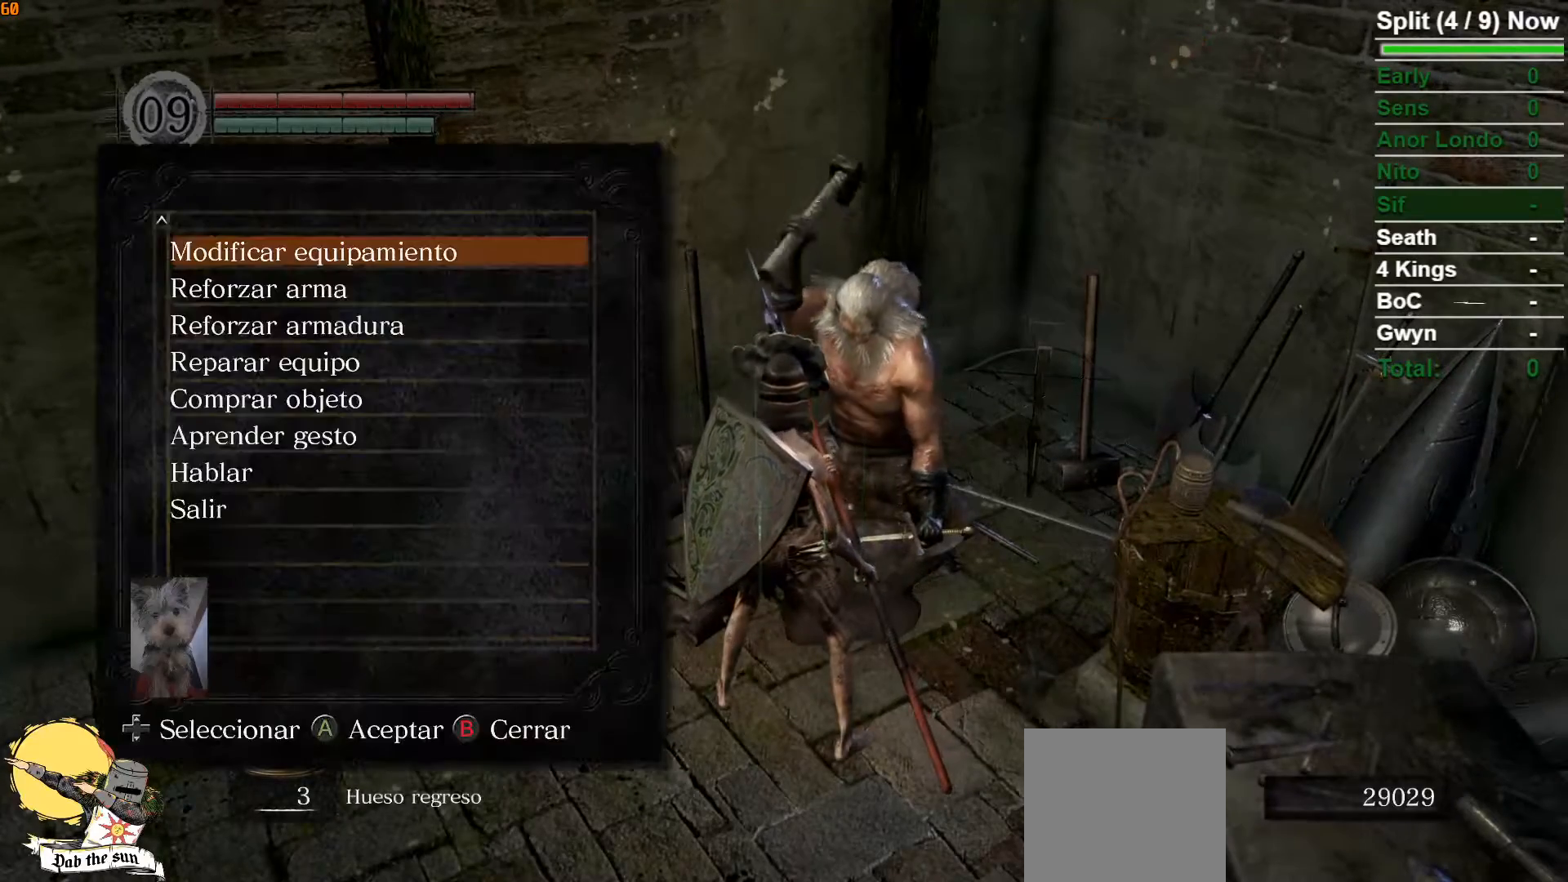
{"dt_ms": 500, "buttons": [], "left_stick": "center", "right_stick": "center", "button_events": [[400, "DPAD_DOWN", "down"], [483, "DPAD_DOWN", "up"]]}
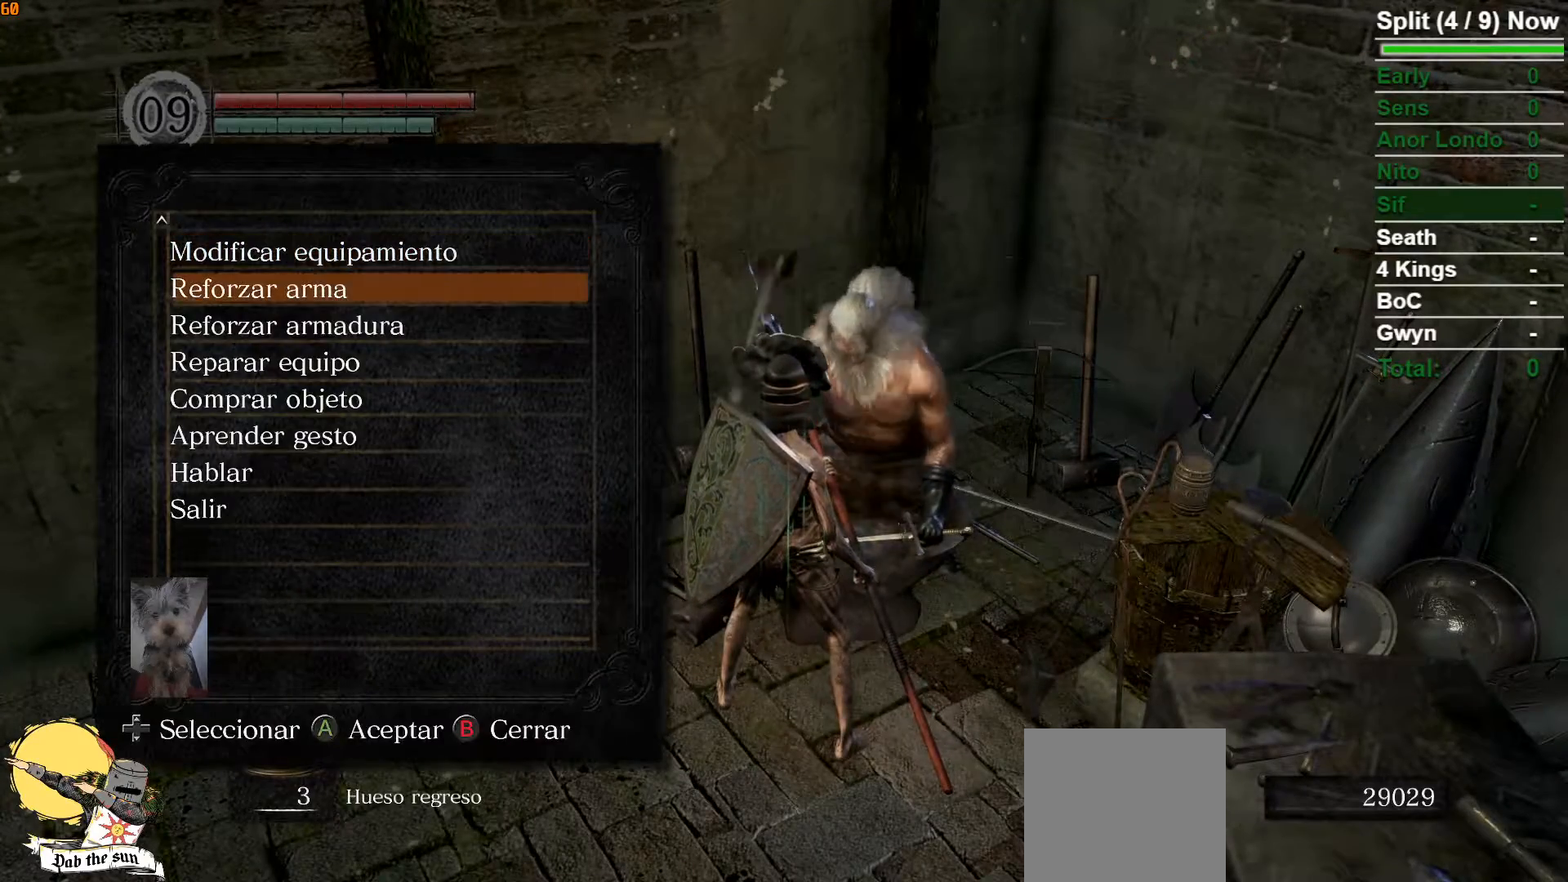
{"dt_ms": 500, "buttons": ["DPAD_DOWN"], "left_stick": "center", "right_stick": "center", "button_events": [[67, "DPAD_DOWN", "down"], [183, "DPAD_DOWN", "up"], [267, "DPAD_DOWN", "down"], [383, "DPAD_DOWN", "up"], [467, "DPAD_DOWN", "down"]]}
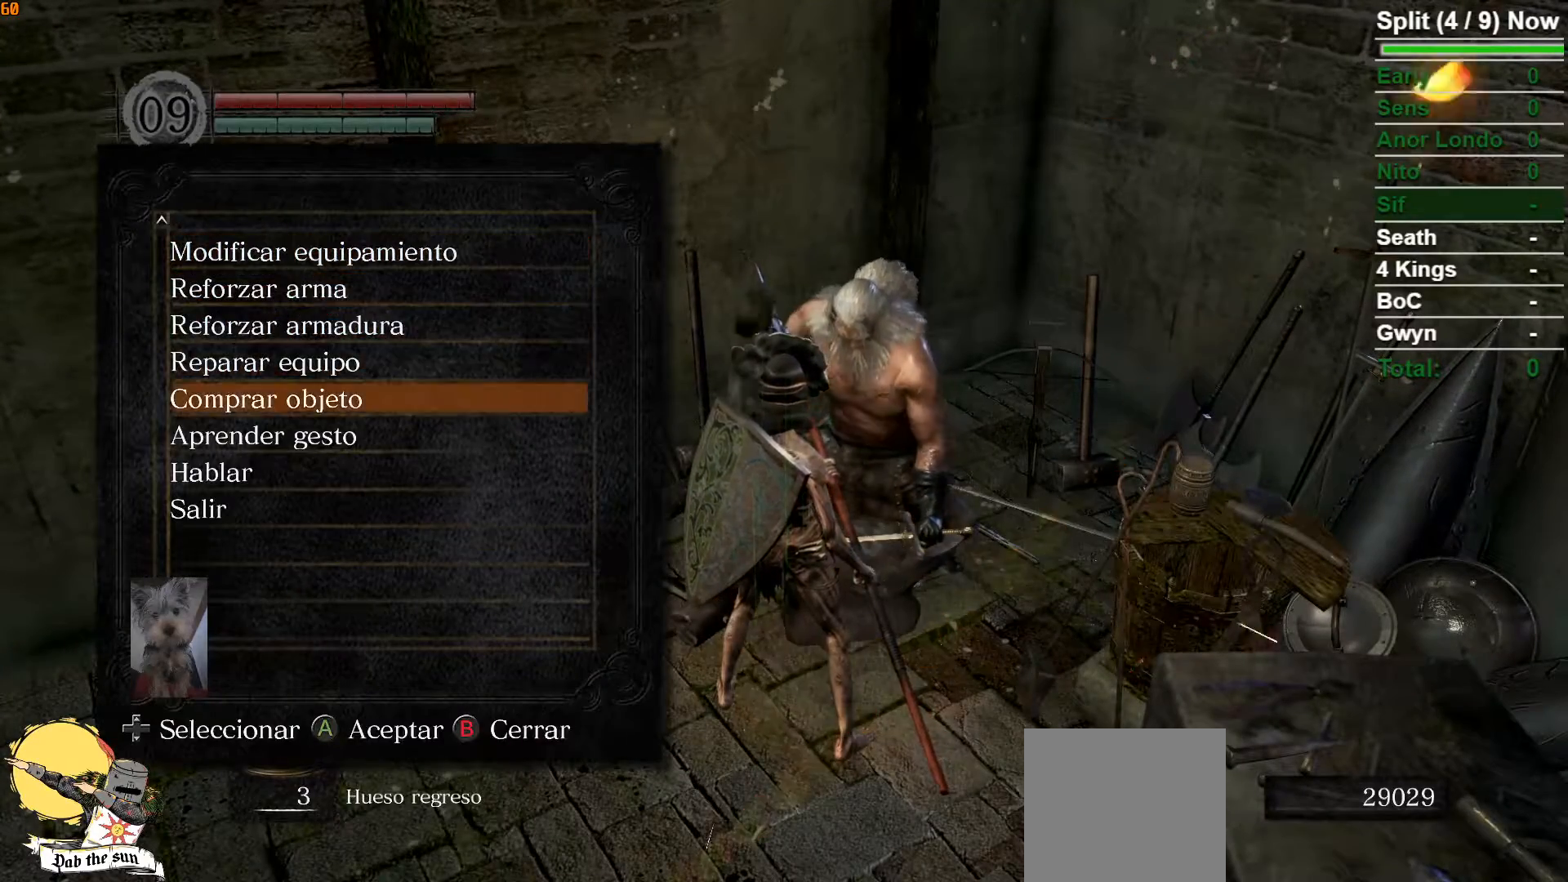
{"dt_ms": 500, "buttons": [], "left_stick": "center", "right_stick": "center", "button_events": [[100, "DPAD_DOWN", "up"], [233, "A", "down"], [333, "A", "up"]]}
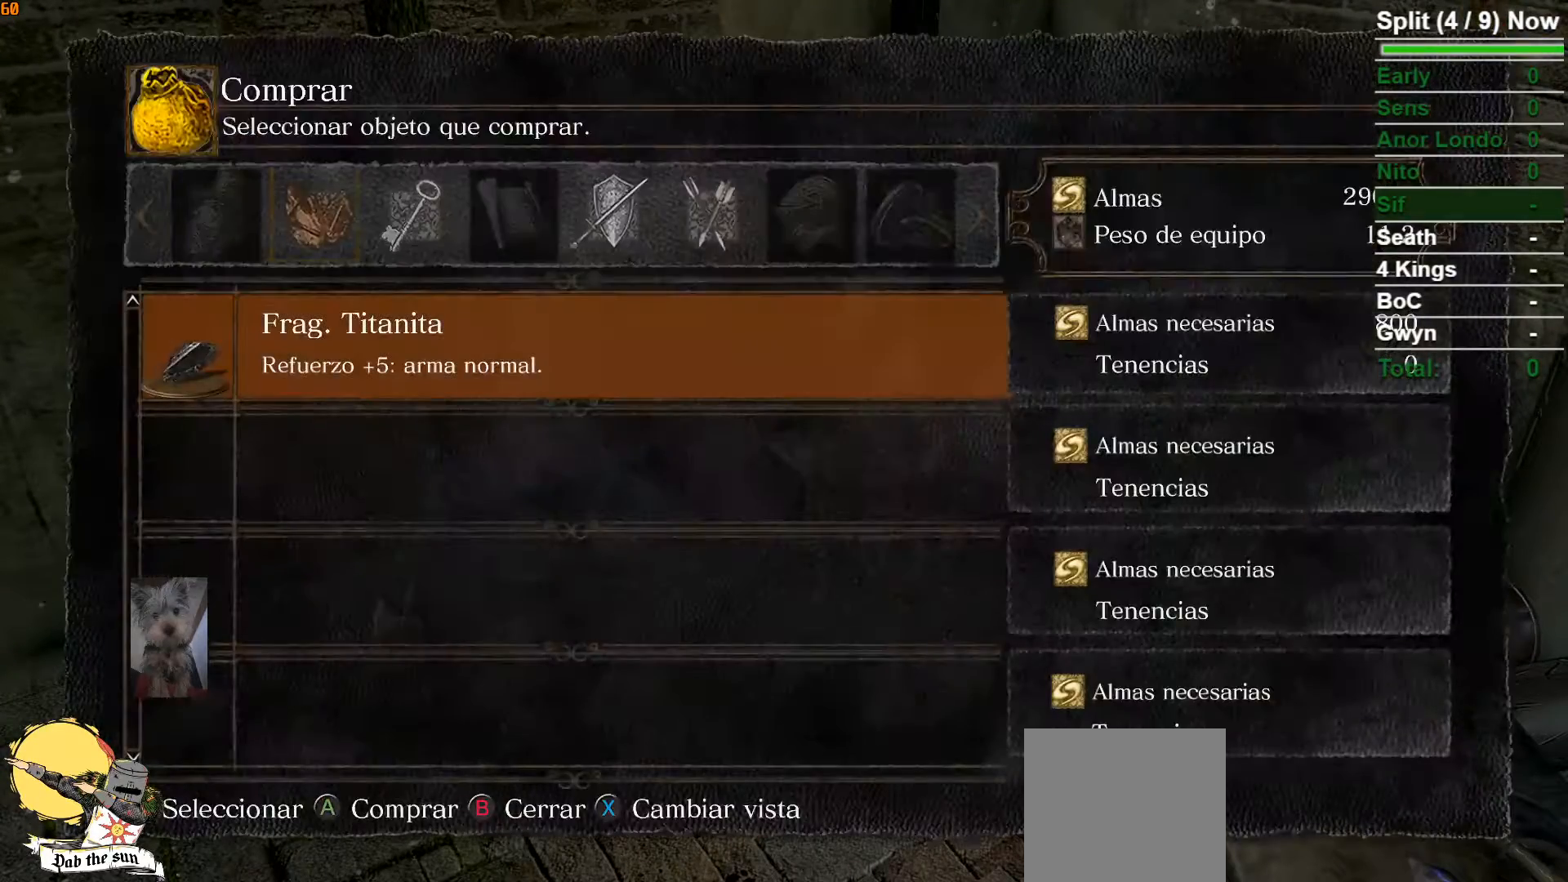
{"dt_ms": 500, "buttons": [], "left_stick": "center", "right_stick": "center", "button_events": [[183, "DPAD_RIGHT", "down"], [317, "DPAD_RIGHT", "up"]]}
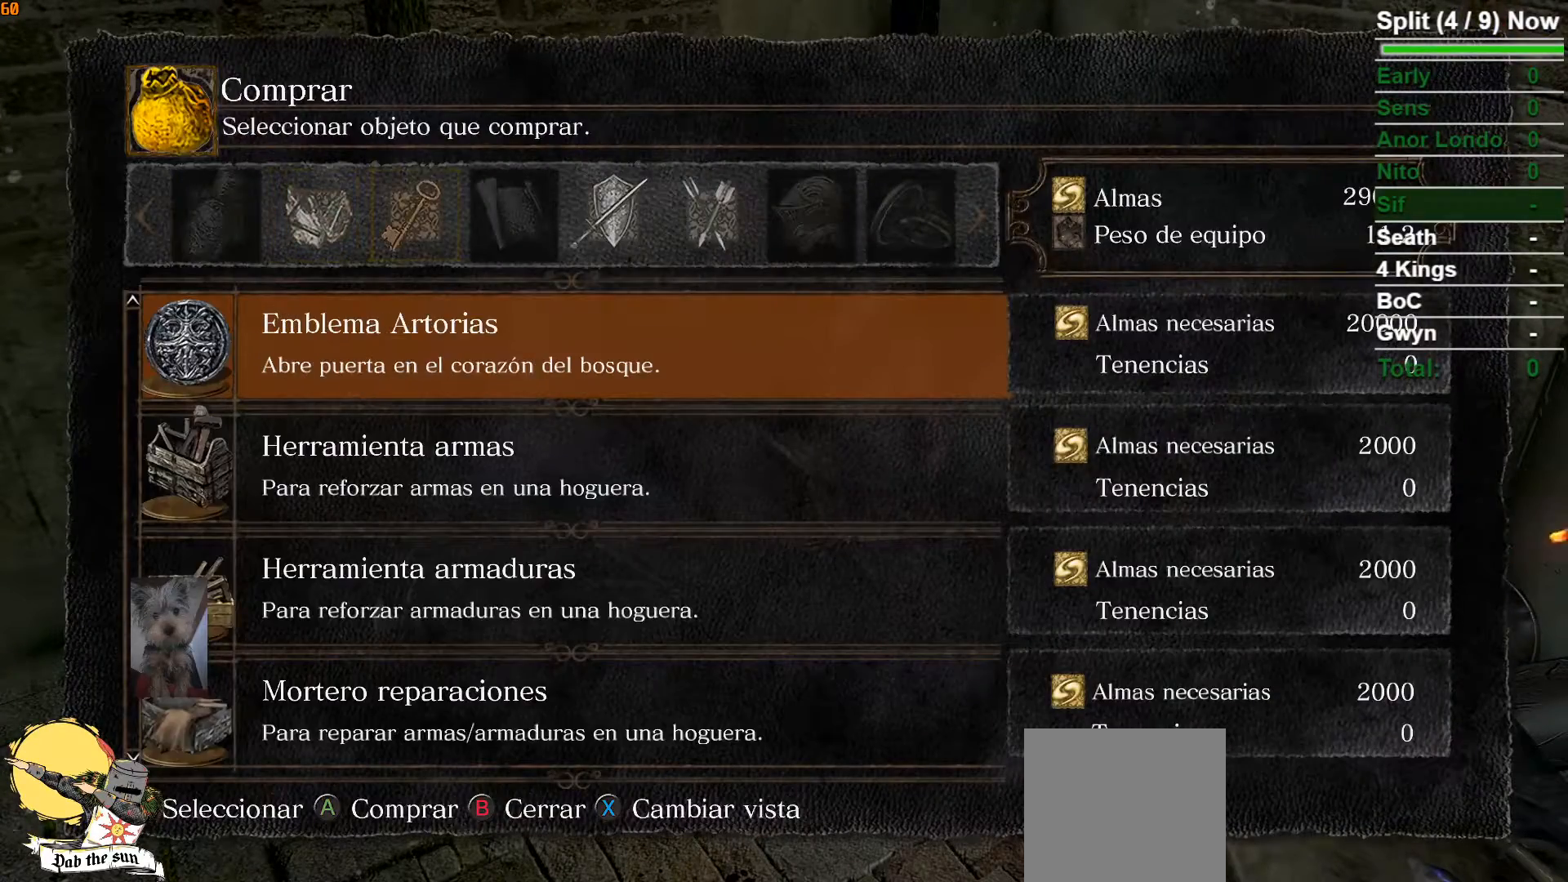
{"dt_ms": 500, "buttons": ["A"], "left_stick": "center", "right_stick": "center", "button_events": [[483, "A", "down"]]}
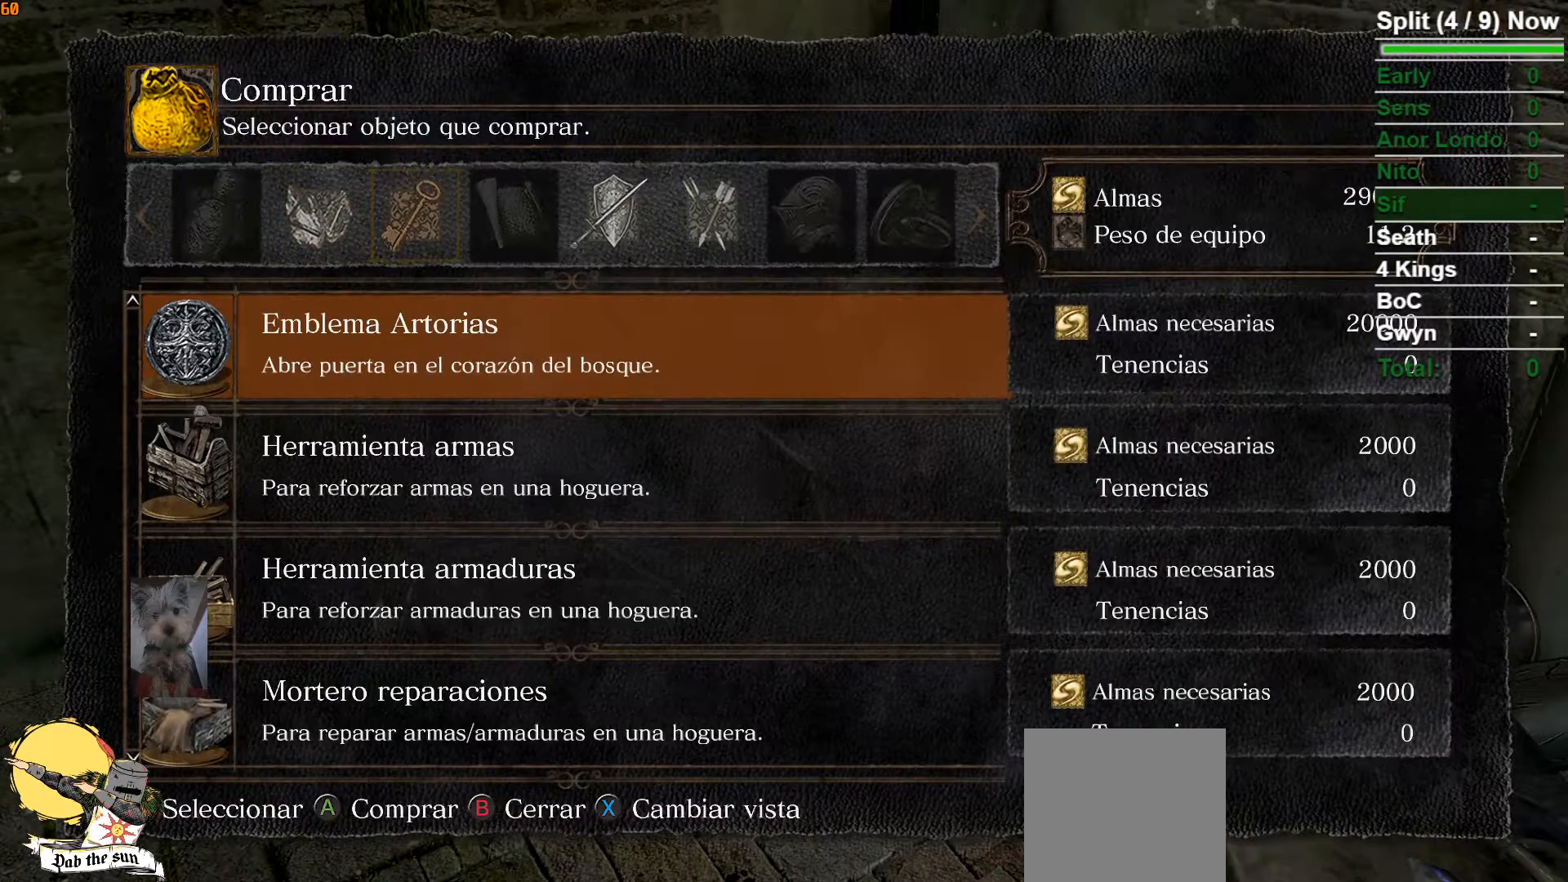
{"dt_ms": 500, "buttons": [], "left_stick": "center", "right_stick": "center", "button_events": [[83, "A", "up"]]}
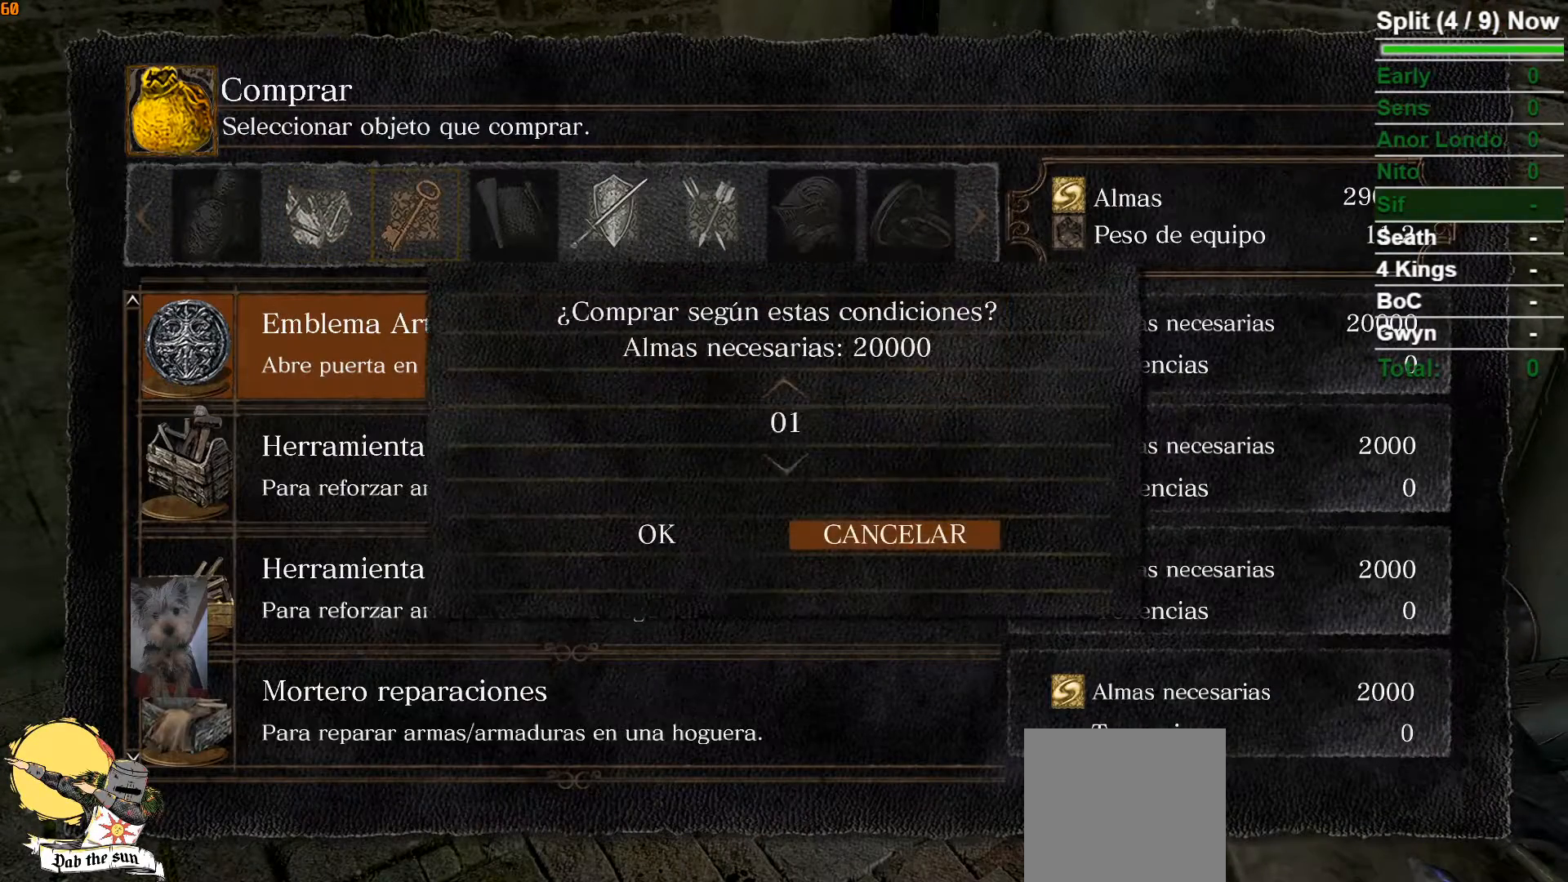
{"dt_ms": 500, "buttons": [], "left_stick": "center", "right_stick": "center", "button_events": [[333, "DPAD_LEFT", "down"], [483, "DPAD_LEFT", "up"]]}
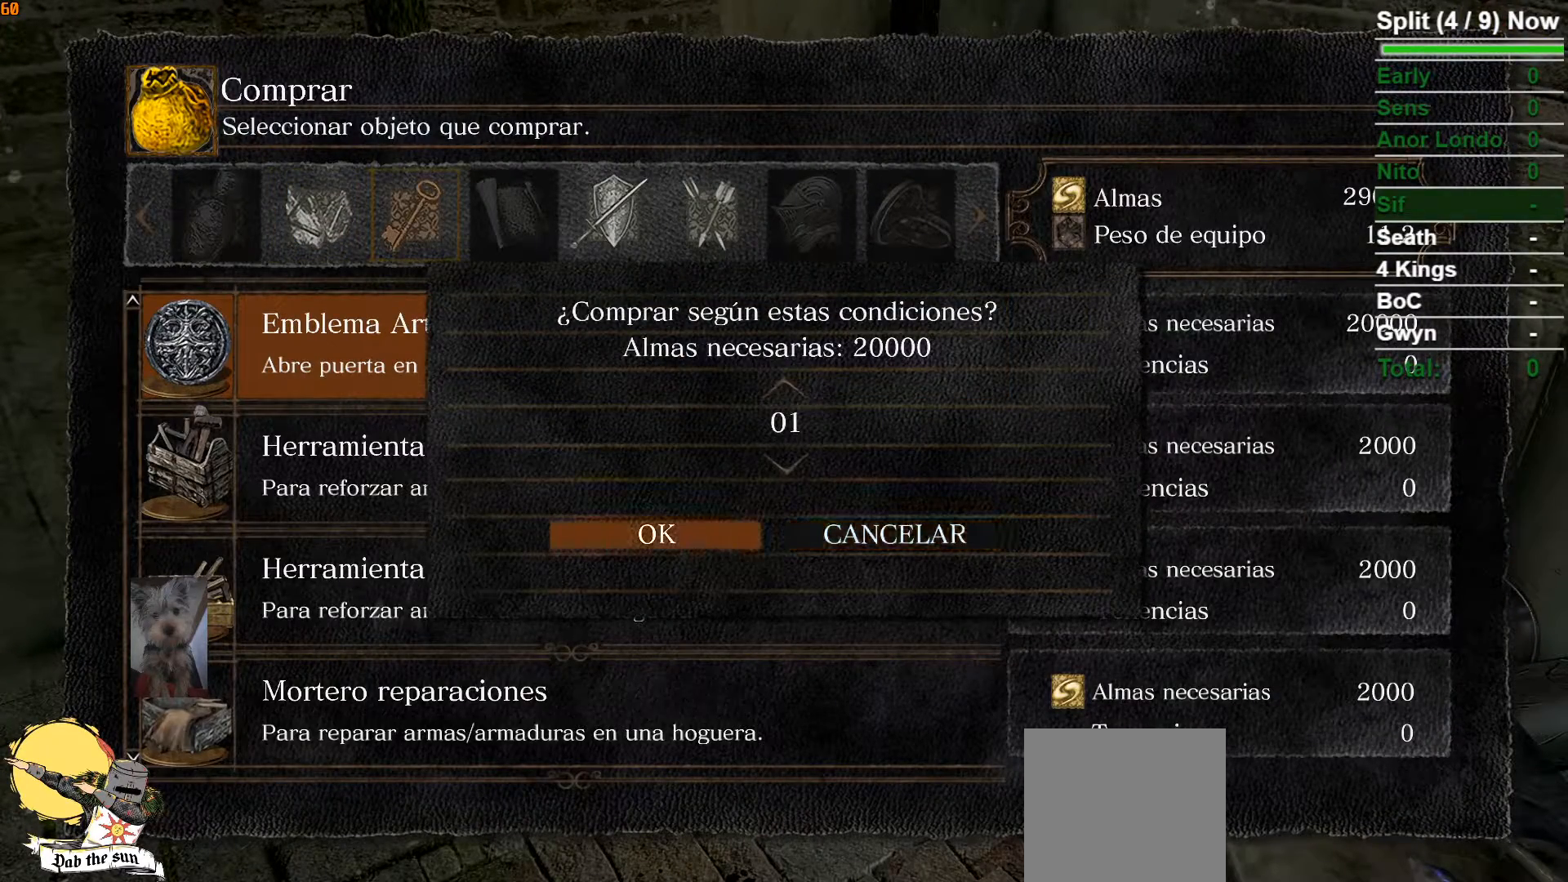
{"dt_ms": 500, "buttons": [], "left_stick": "center", "right_stick": "center", "button_events": []}
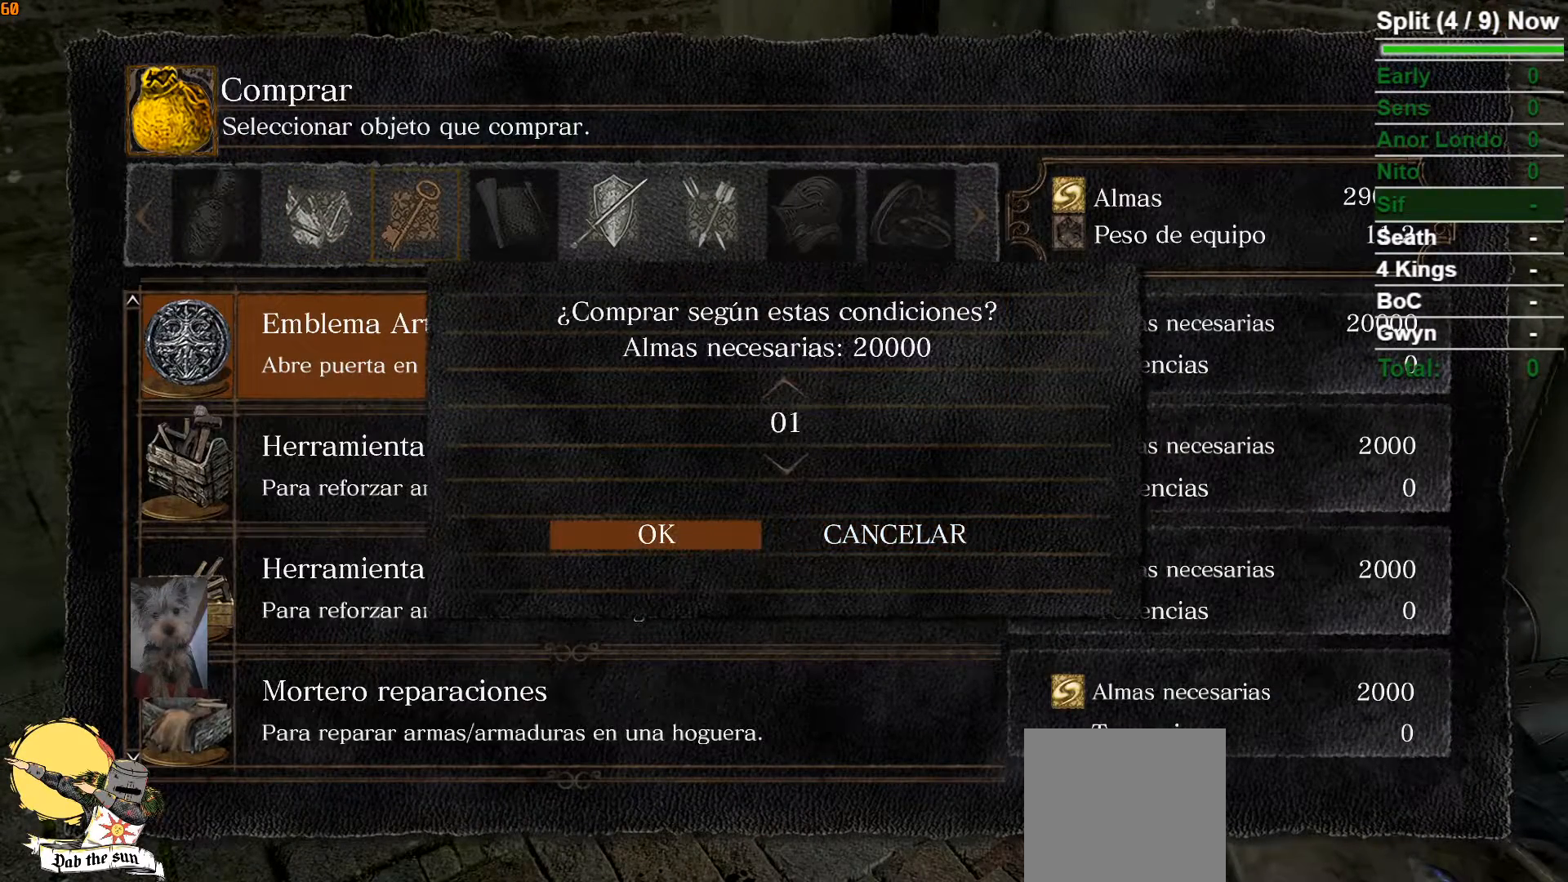
{"dt_ms": 500, "buttons": [], "left_stick": "left", "right_stick": "center", "button_events": [[217, "A", "down"], [333, "A", "up"]]}
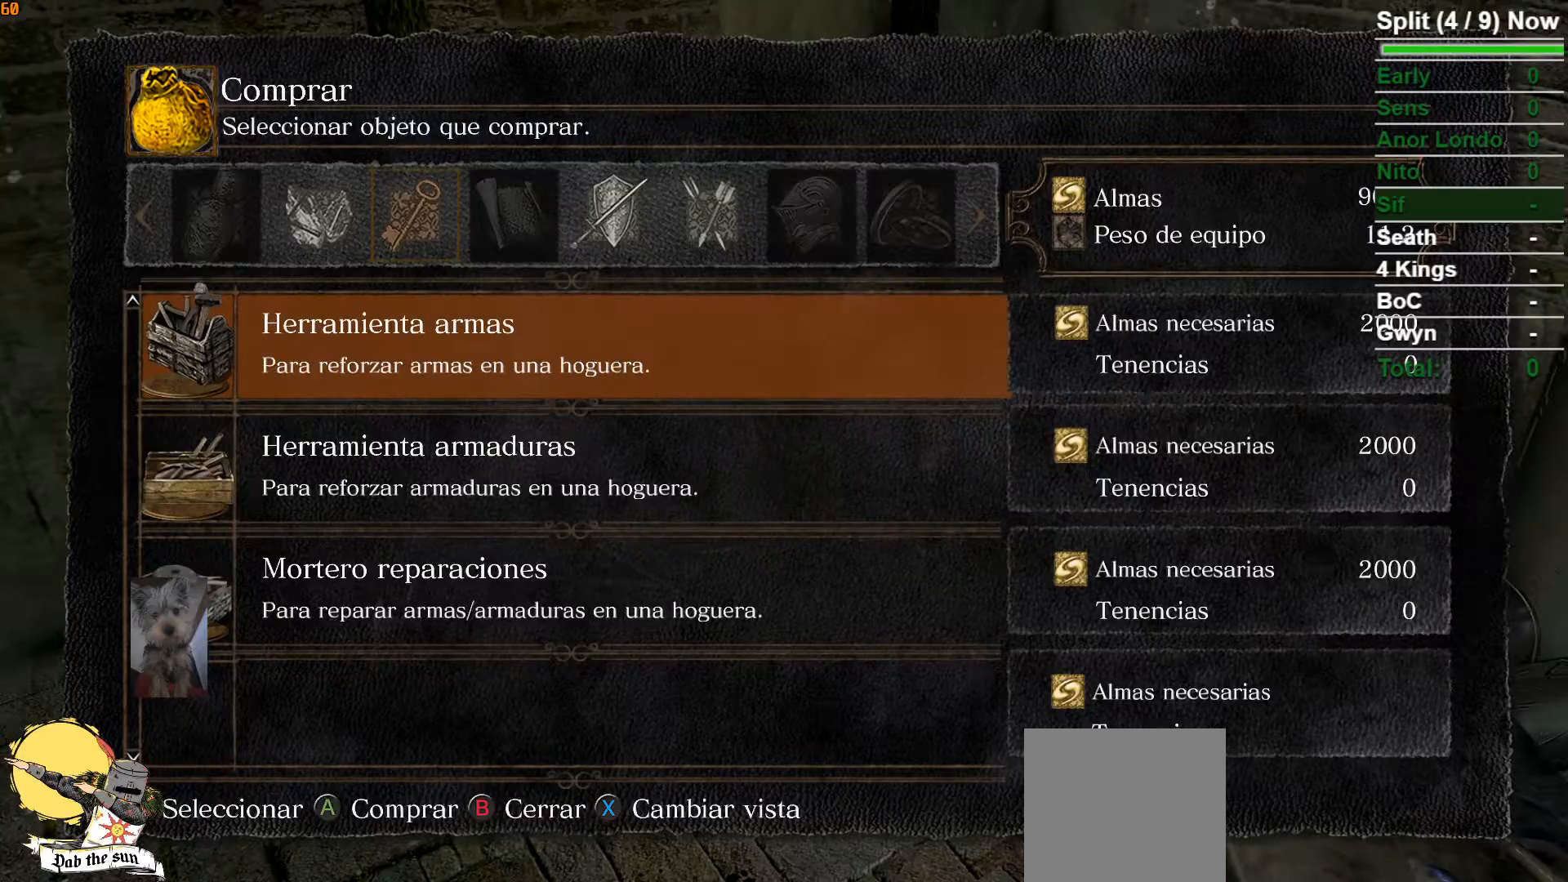
{"dt_ms": 500, "buttons": [], "left_stick": "up-left", "right_stick": "left", "button_events": [[250, "B", "down"], [333, "B", "up"], [433, "B", "down"], [483, "B", "up"]]}
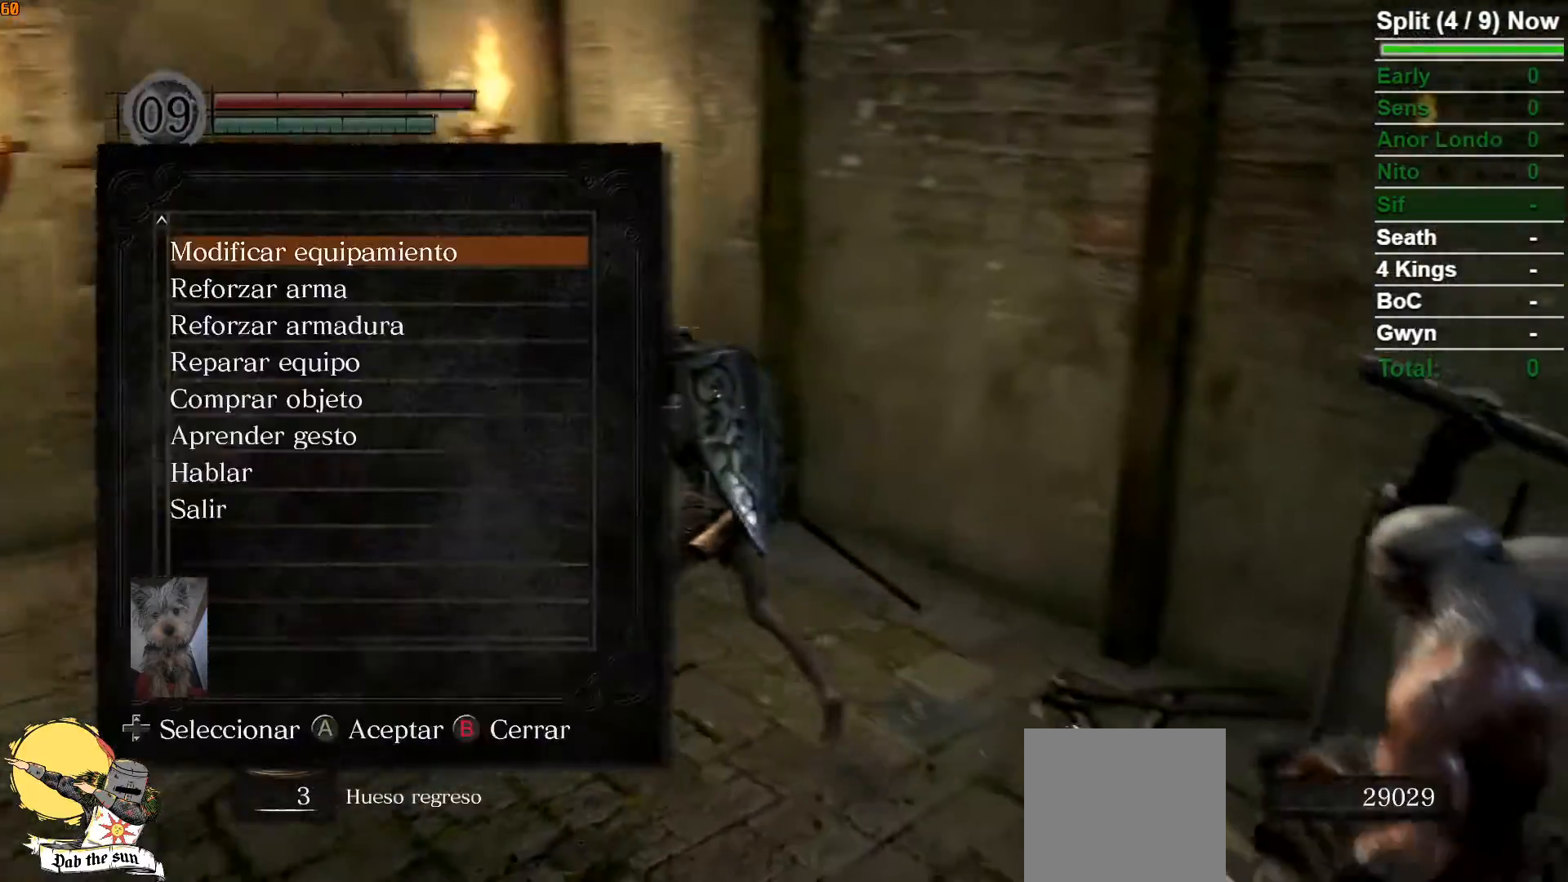
{"dt_ms": 500, "buttons": ["B"], "left_stick": "up", "right_stick": "left", "button_events": [[67, "B", "down"]]}
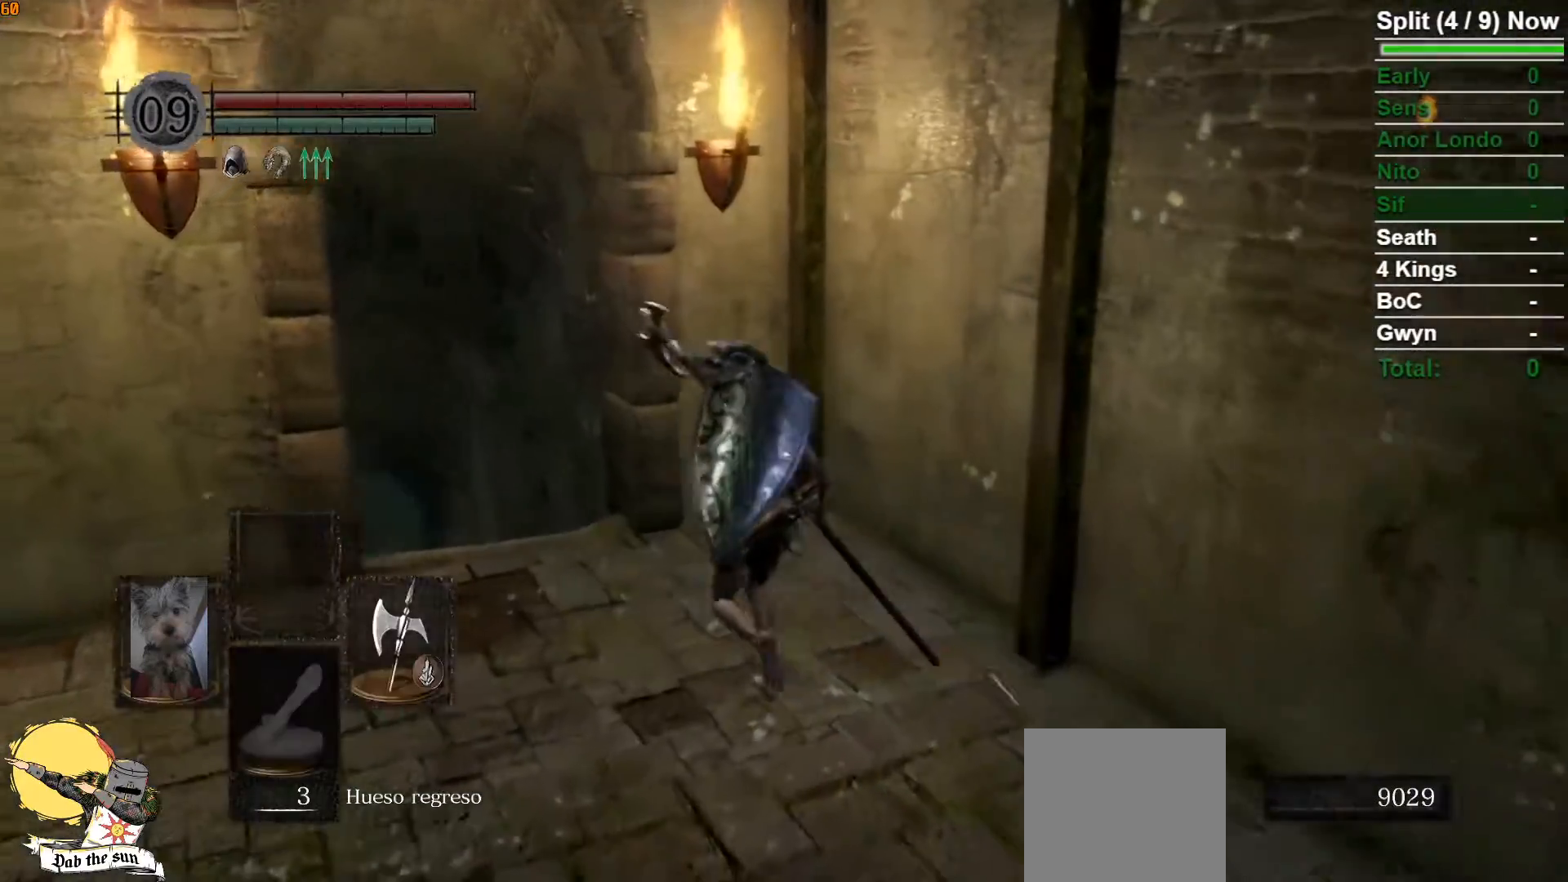
{"dt_ms": 500, "buttons": ["A", "B"], "left_stick": "up", "right_stick": "center", "button_events": [[300, "A", "down"], [383, "A", "up"], [467, "A", "down"]]}
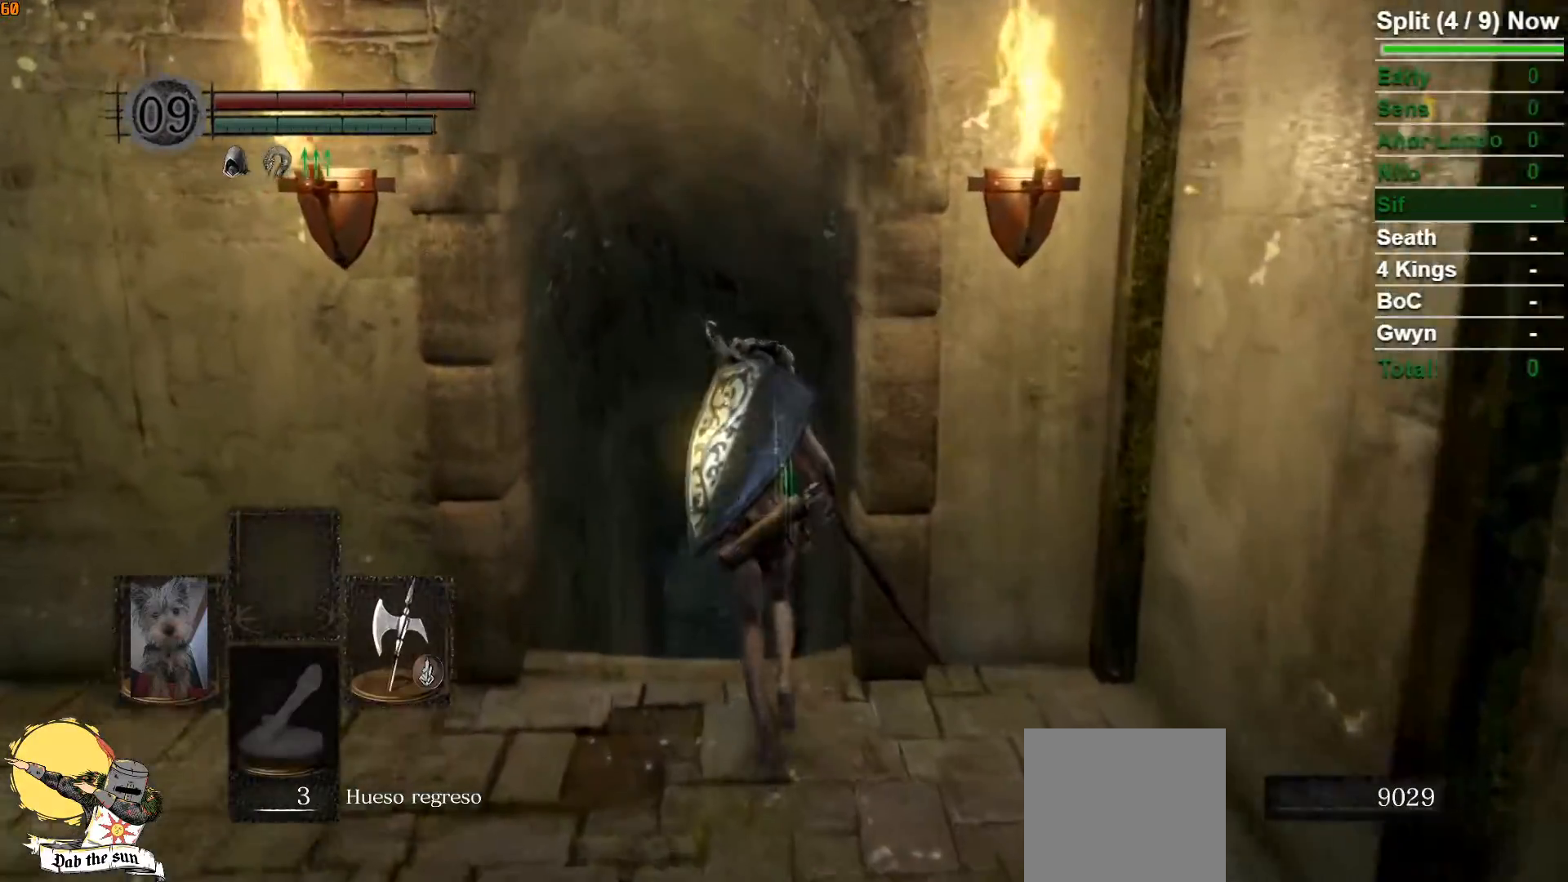
{"dt_ms": 500, "buttons": ["B"], "left_stick": "up", "right_stick": "center", "button_events": [[83, "A", "up"]]}
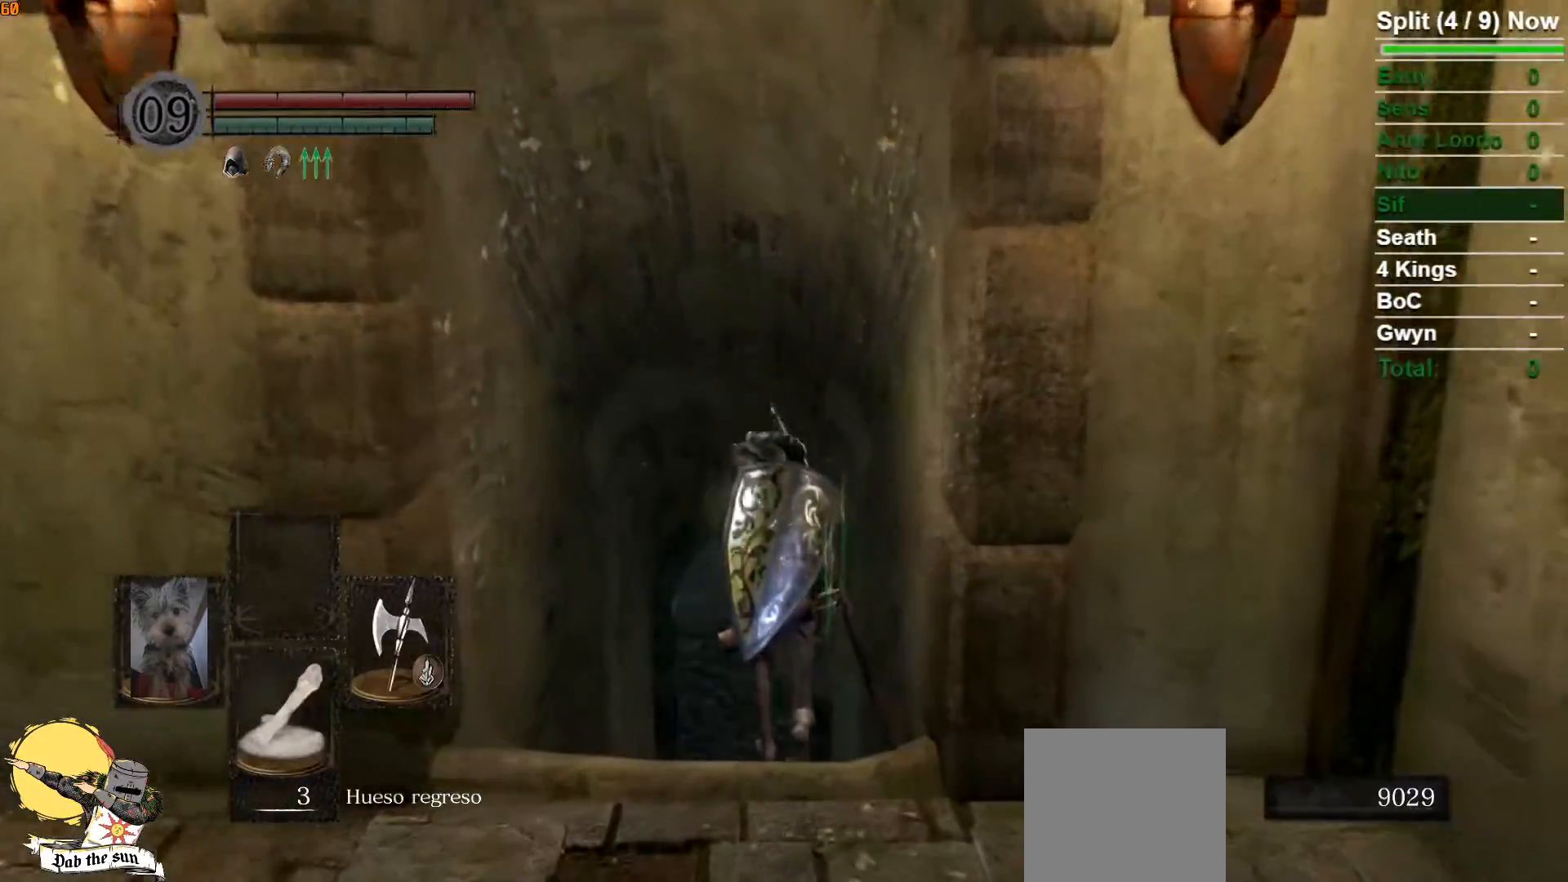
{"dt_ms": 1000, "buttons": ["B"], "left_stick": "up", "right_stick": "center"}
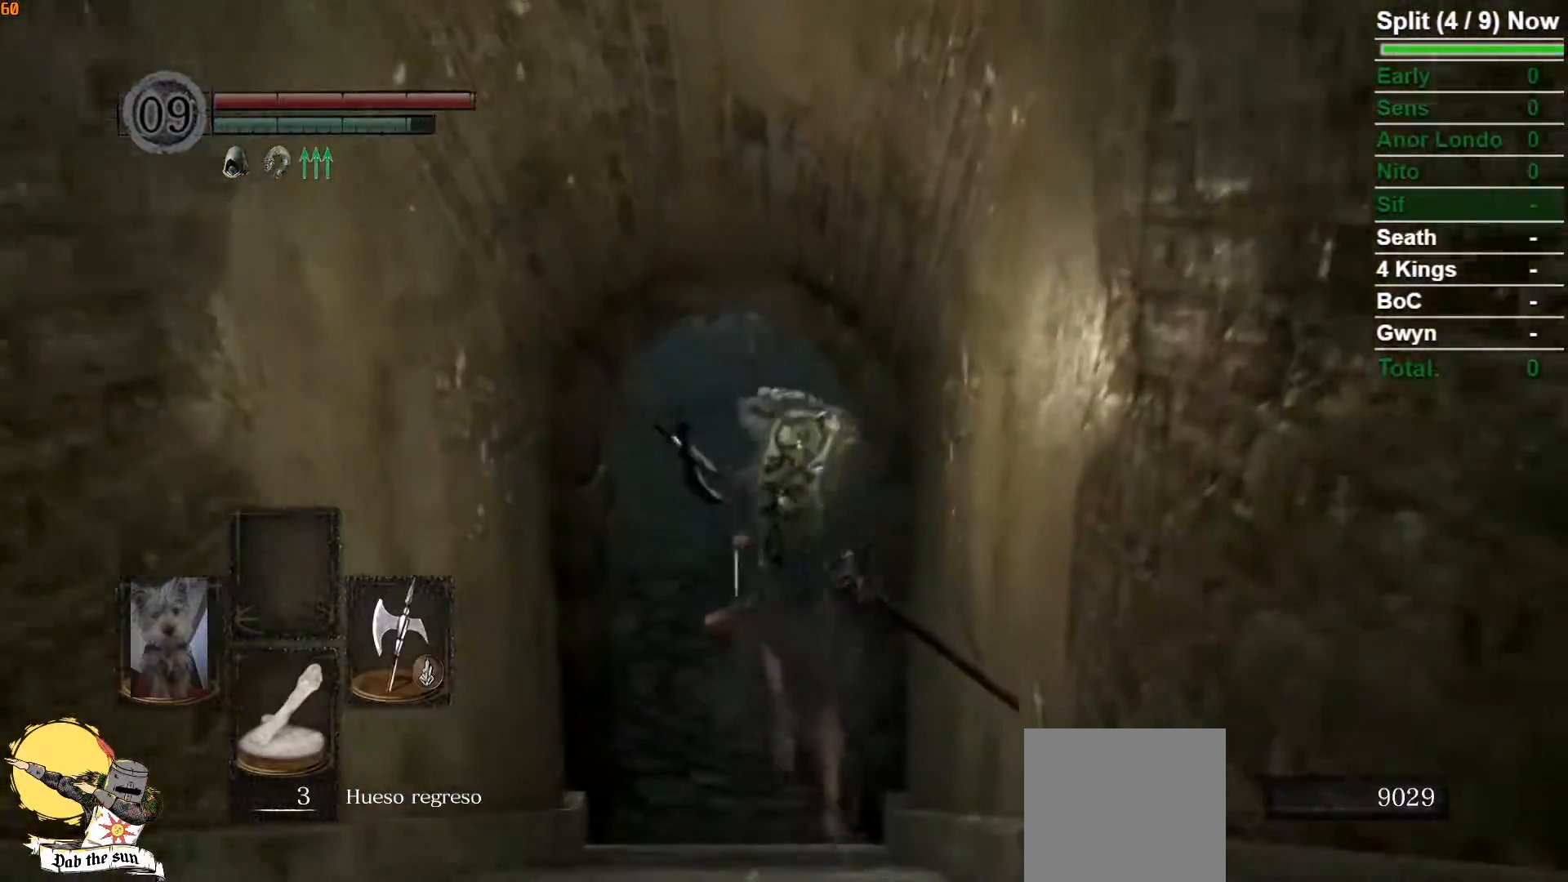
{"dt_ms": 1000, "buttons": ["B"], "left_stick": "up", "right_stick": "center"}
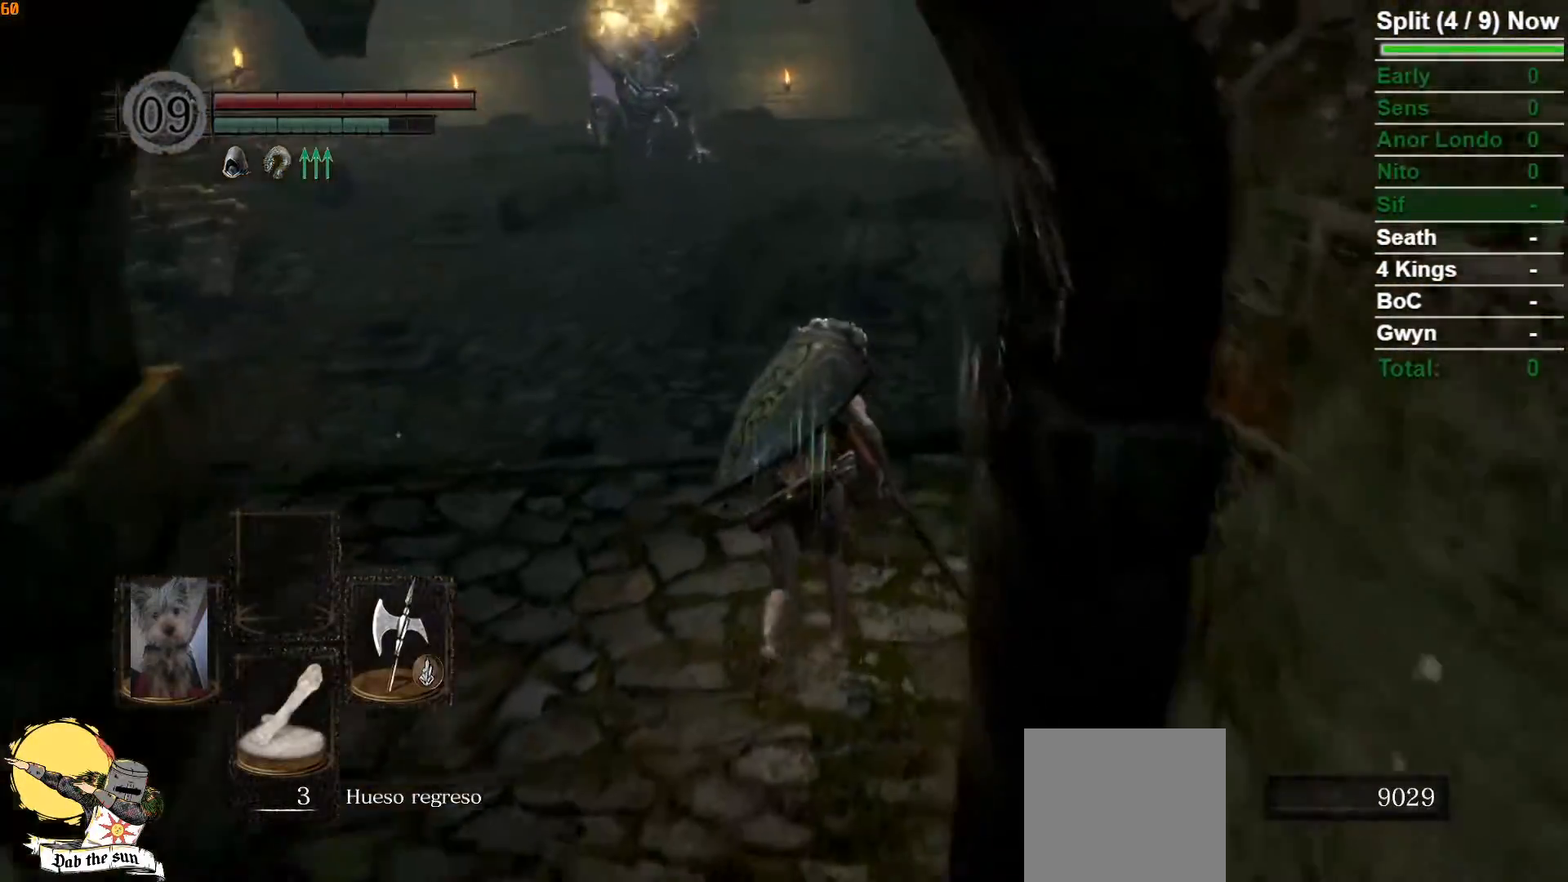
{"dt_ms": 500, "buttons": ["B"], "left_stick": "up", "right_stick": "center", "button_events": []}
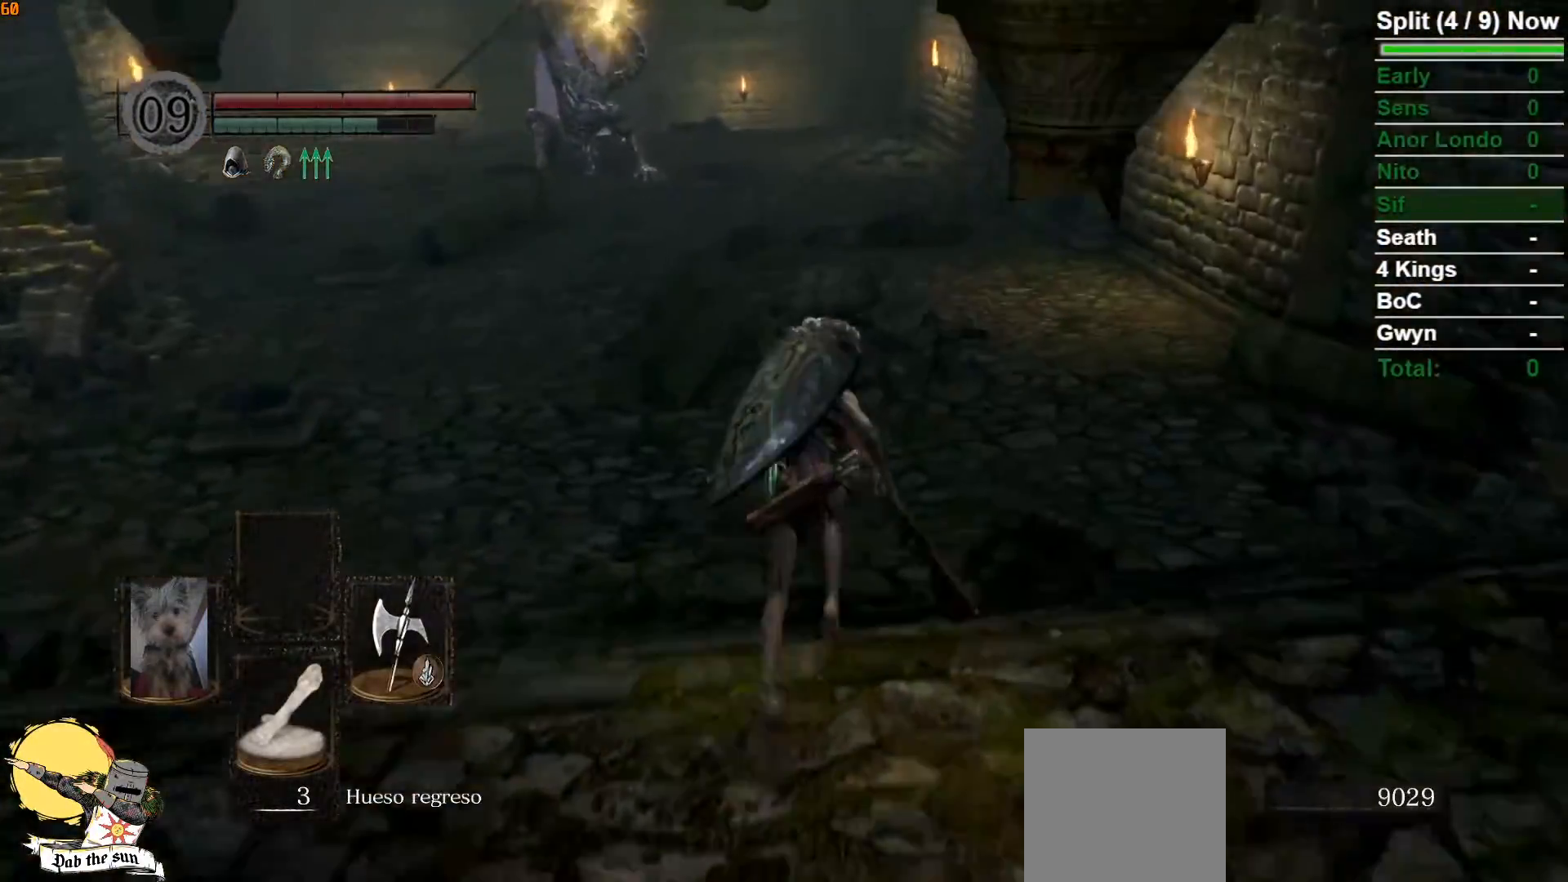
{"dt_ms": 1000, "buttons": ["B"], "left_stick": "up-right", "right_stick": "center"}
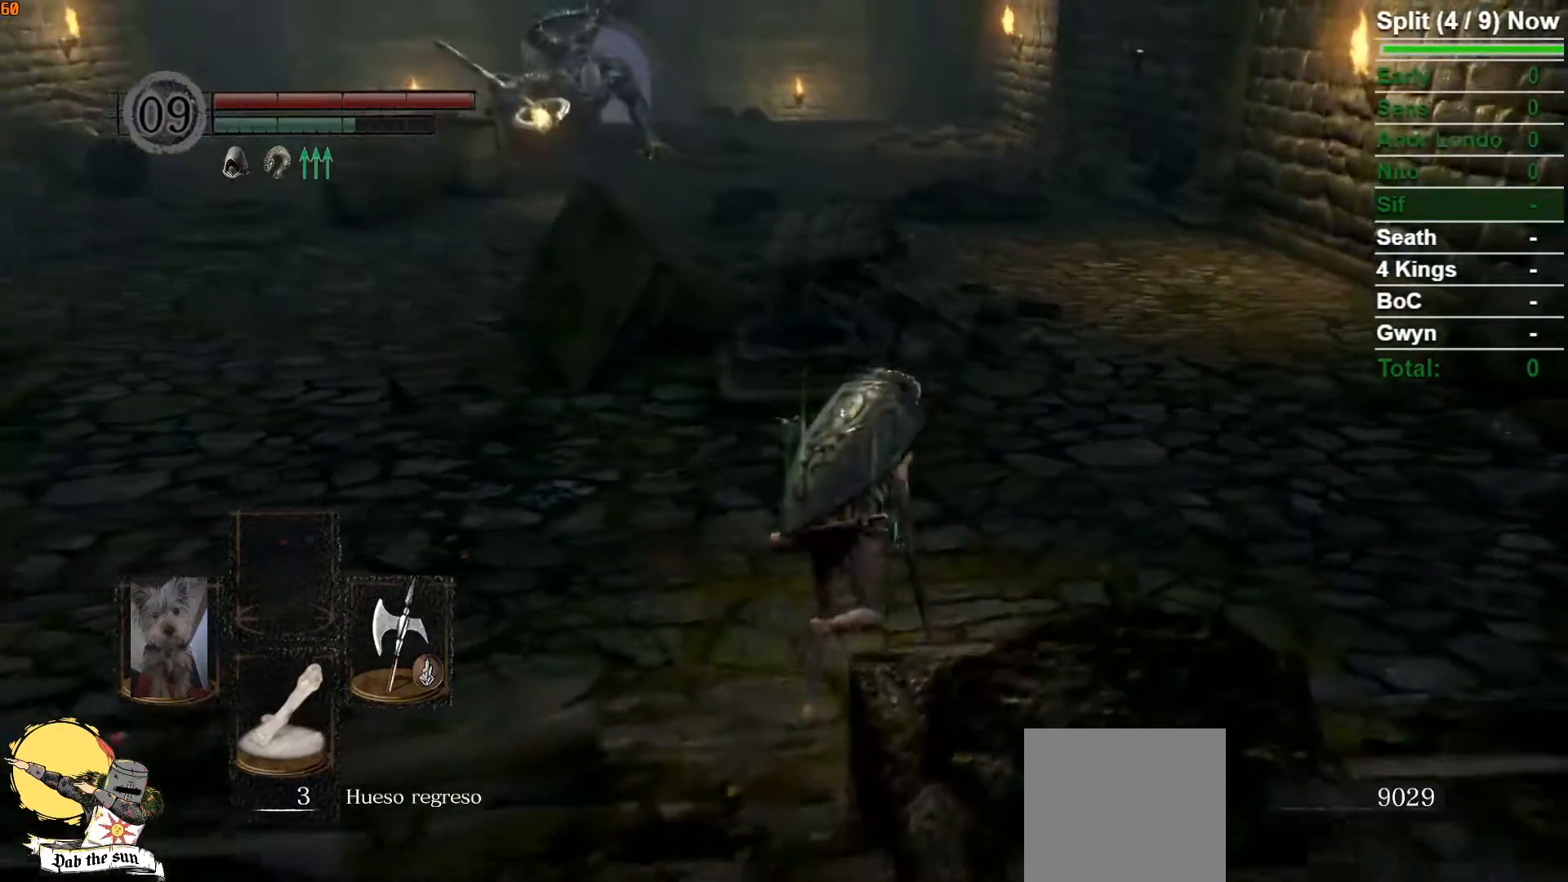
{"dt_ms": 500, "buttons": [], "left_stick": "up-right", "right_stick": "center", "button_events": [[467, "B", "up"]]}
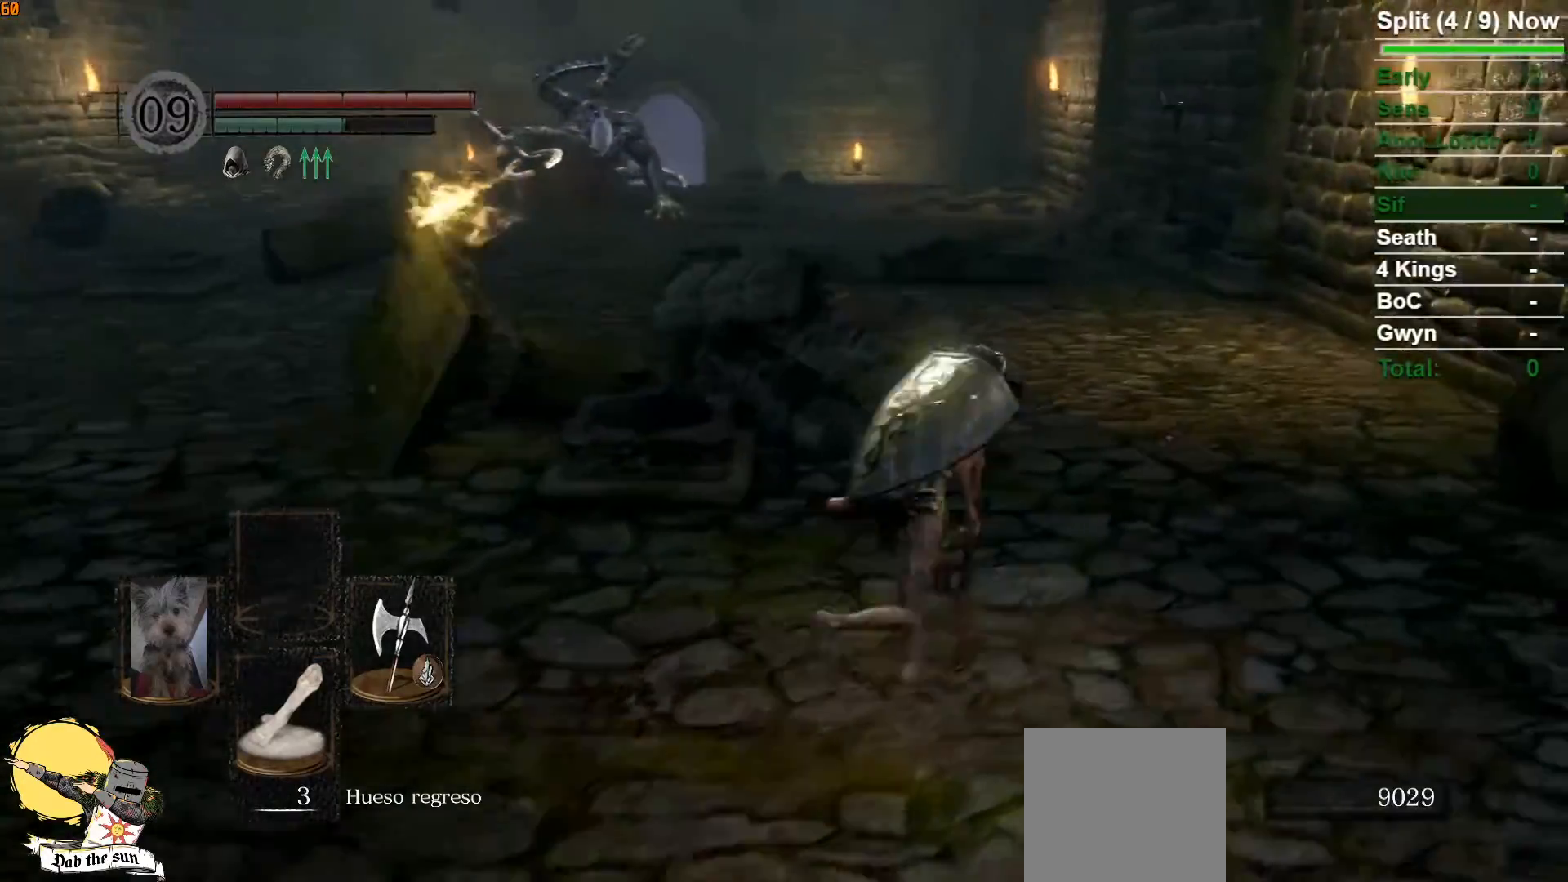
{"dt_ms": 500, "buttons": ["B"], "left_stick": "up-right", "right_stick": "center", "button_events": [[433, "B", "down"]]}
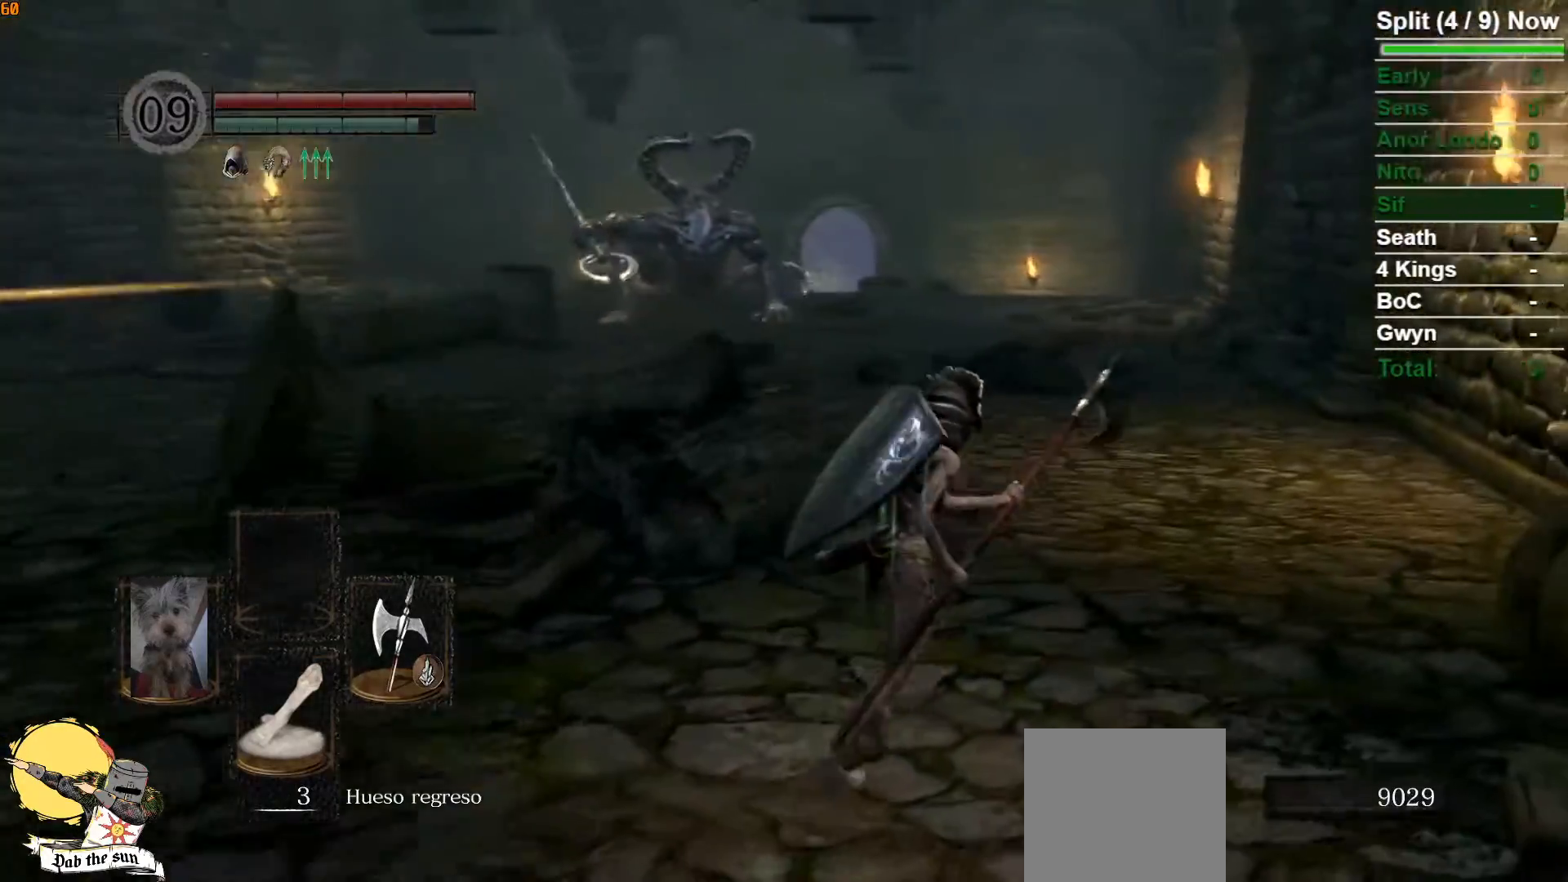
{"dt_ms": 500, "buttons": ["B"], "left_stick": "down", "right_stick": "center", "button_events": []}
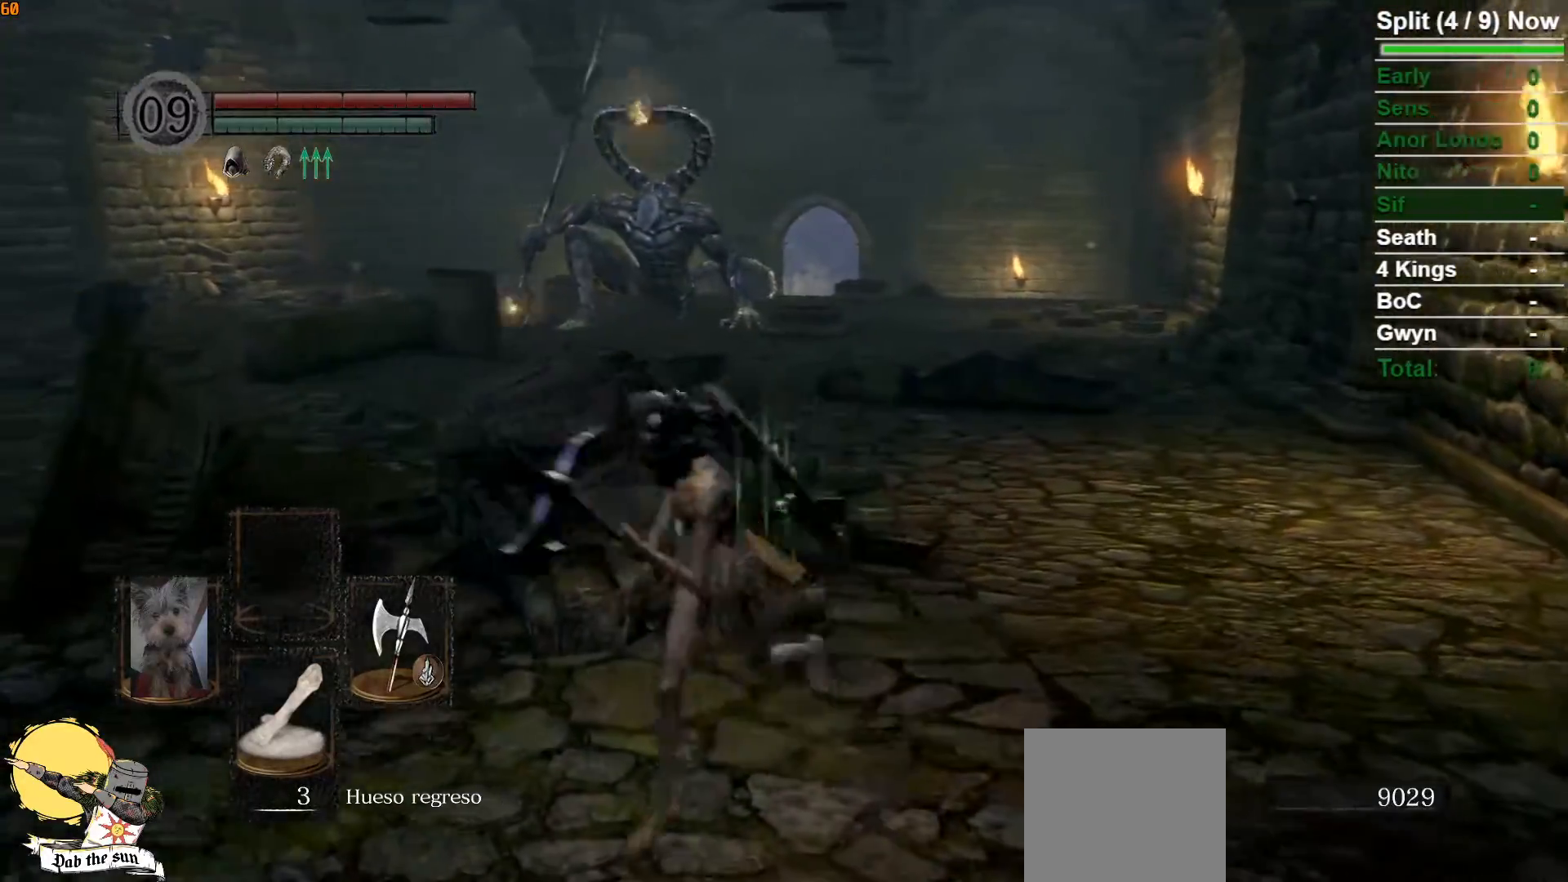
{"dt_ms": 500, "buttons": ["B"], "left_stick": "up", "right_stick": "center", "button_events": []}